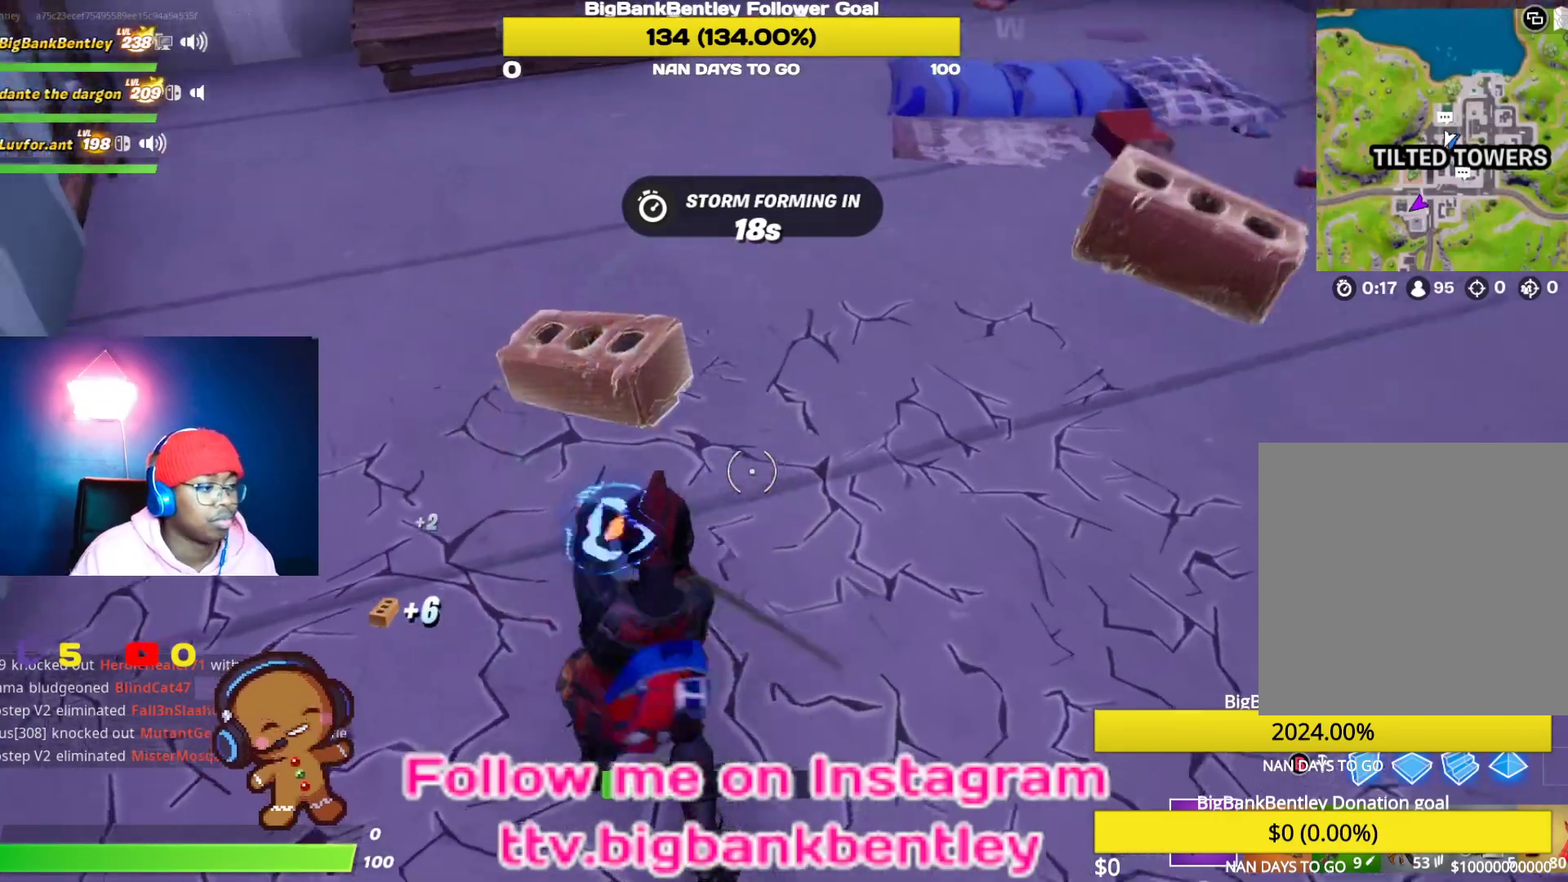
Gameplay with a controller (Xbox layout); each line is a JSON object with the inputs held at the frame after it. "events" lists button and stick changes between this image and that frame as [ms after this image, input, new state], when the widget could be followed in between.
{"buttons": ["R2"], "left_stick": "center", "right_stick": "left", "events": [[150, "right_stick", "center"], [483, "right_stick", "left"]]}
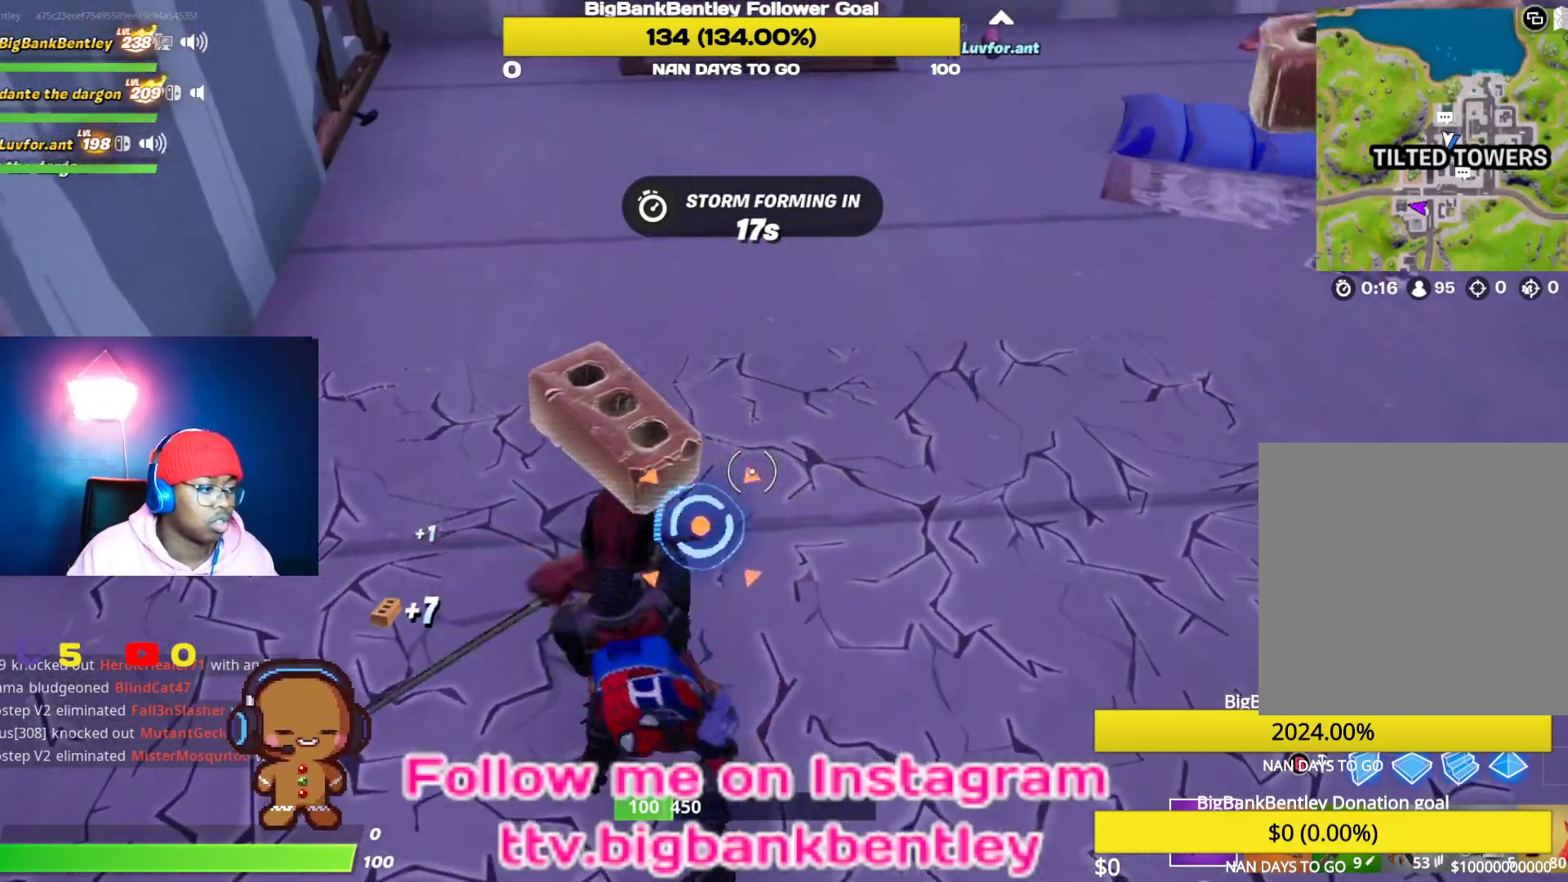
{"buttons": [], "left_stick": "up-right", "right_stick": "up", "events": [[167, "R2", "up"], [183, "left_stick", "down-right"], [283, "right_stick", "center"], [350, "left_stick", "right"], [467, "right_stick", "up"], [483, "left_stick", "up-right"]]}
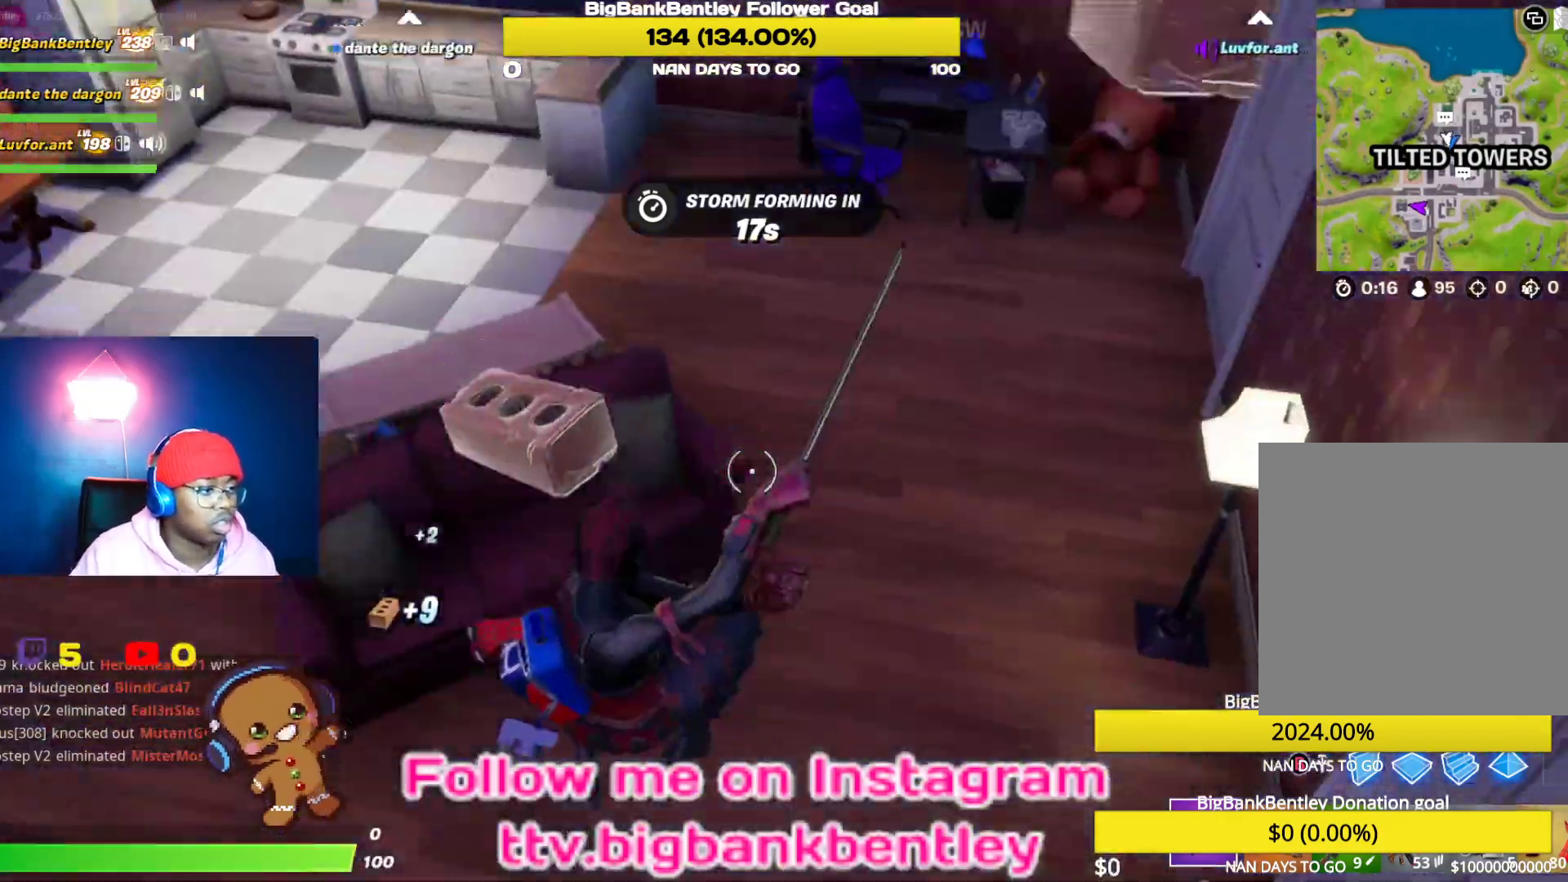
{"buttons": ["R2"], "left_stick": "up-right", "right_stick": "up-left", "events": [[233, "right_stick", "up-left"], [467, "R2", "down"]]}
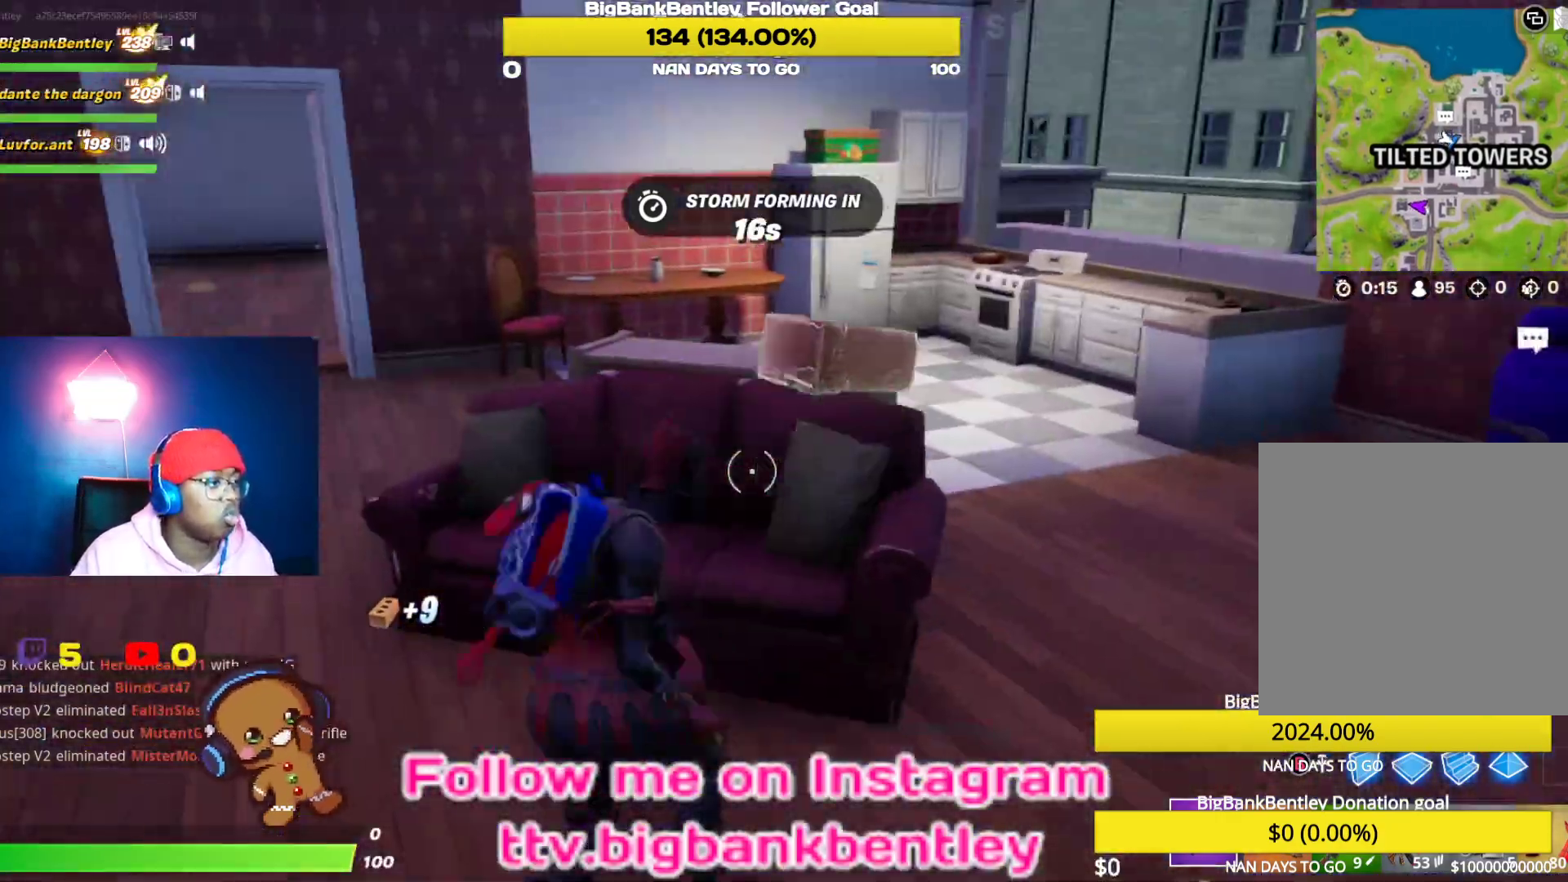
{"buttons": ["R2"], "left_stick": "up", "right_stick": "left", "events": [[17, "right_stick", "center"], [200, "right_stick", "left"], [500, "left_stick", "up"]]}
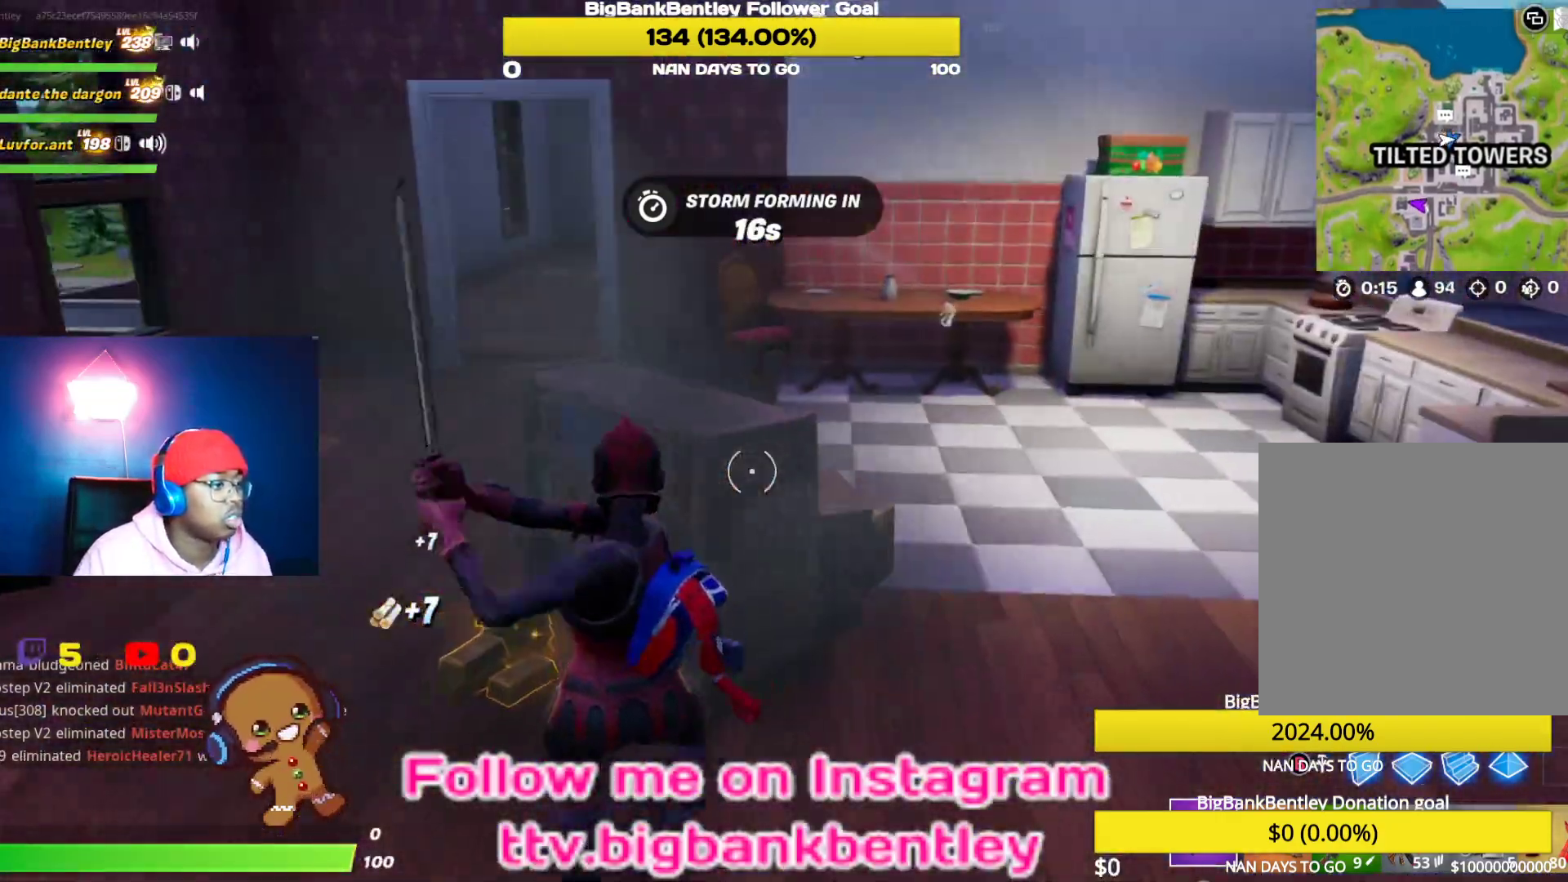
{"buttons": ["R2"], "left_stick": "up-left", "right_stick": "center", "events": [[183, "left_stick", "right"], [250, "left_stick", "down-right"], [383, "left_stick", "down-left"], [433, "right_stick", "center"], [467, "left_stick", "up-left"]]}
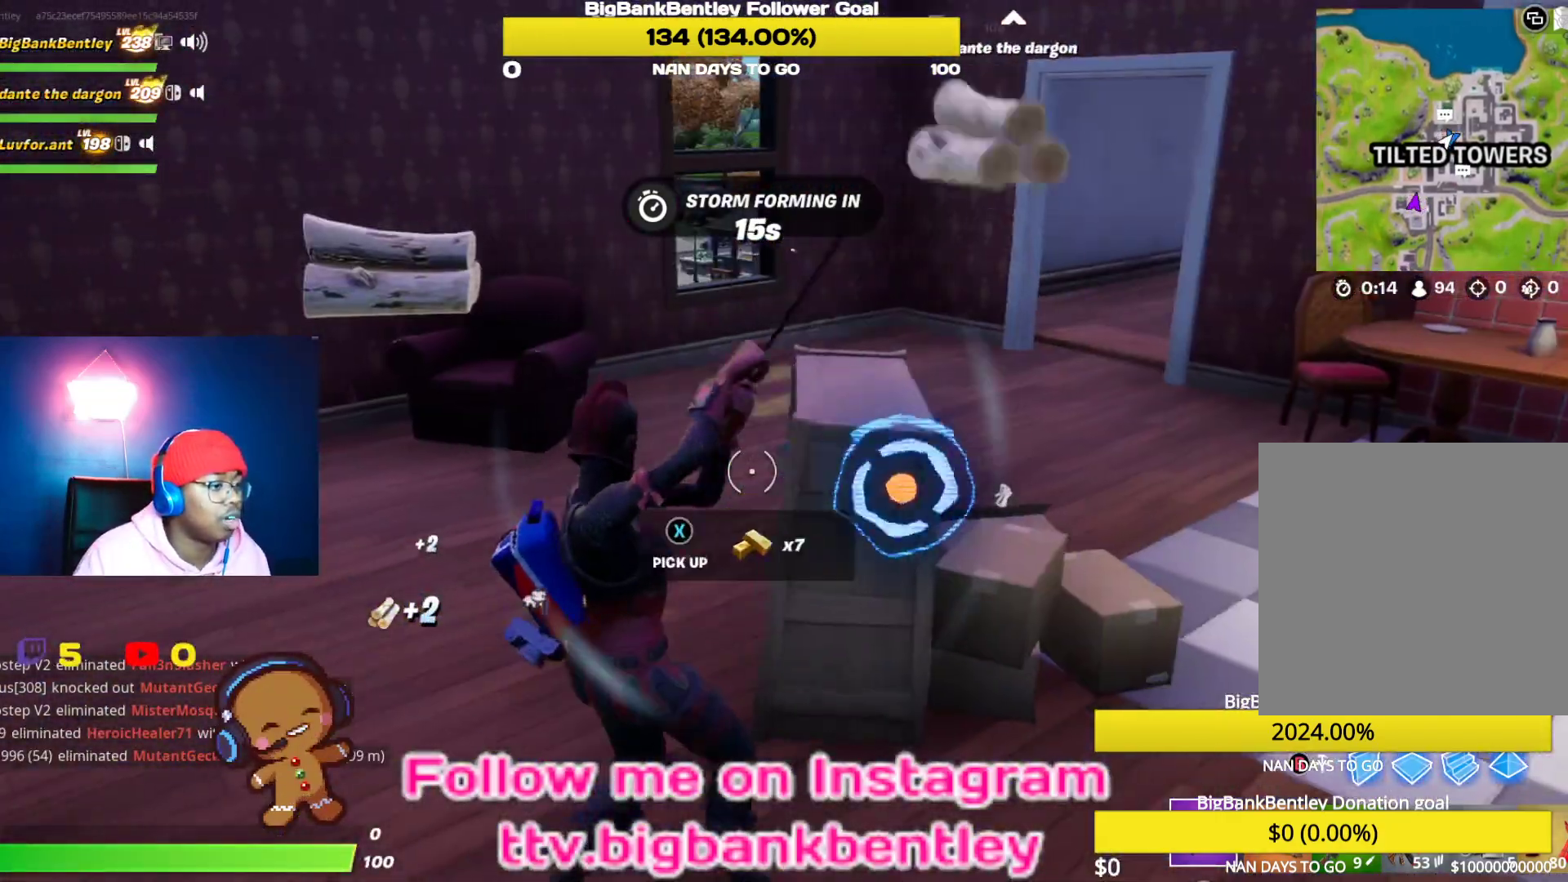
{"buttons": ["R2"], "left_stick": "left", "right_stick": "up-right", "events": [[83, "right_stick", "down-right"], [233, "right_stick", "right"], [383, "right_stick", "up-right"], [450, "left_stick", "left"]]}
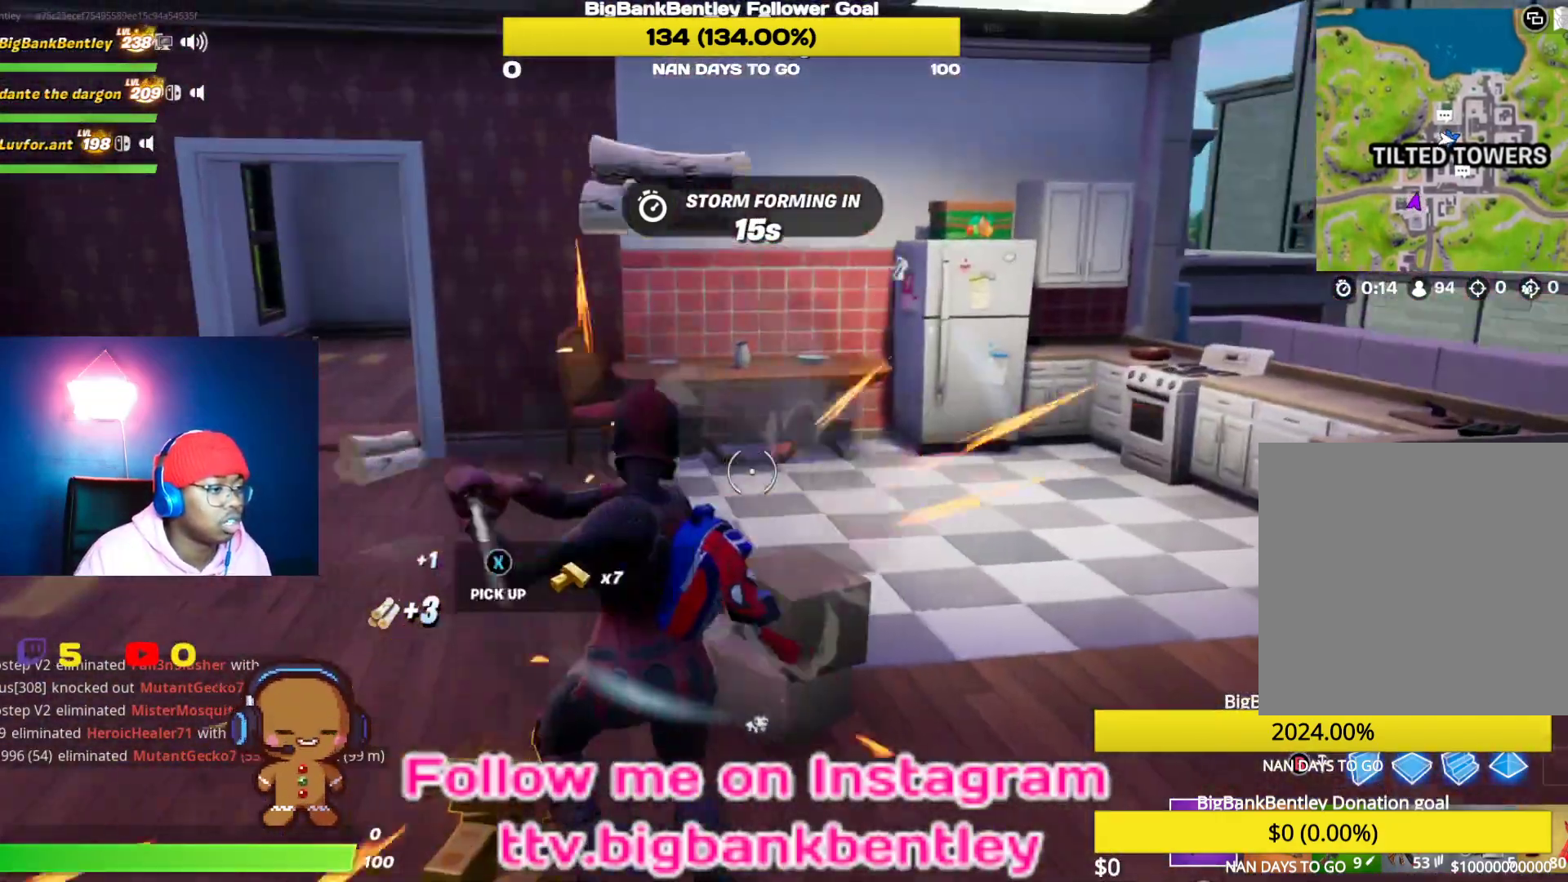
{"buttons": ["R2"], "left_stick": "up", "right_stick": "center", "events": [[33, "left_stick", "down-left"], [67, "right_stick", "right"], [250, "left_stick", "down"], [367, "left_stick", "down-right"], [367, "right_stick", "center"], [483, "left_stick", "up"]]}
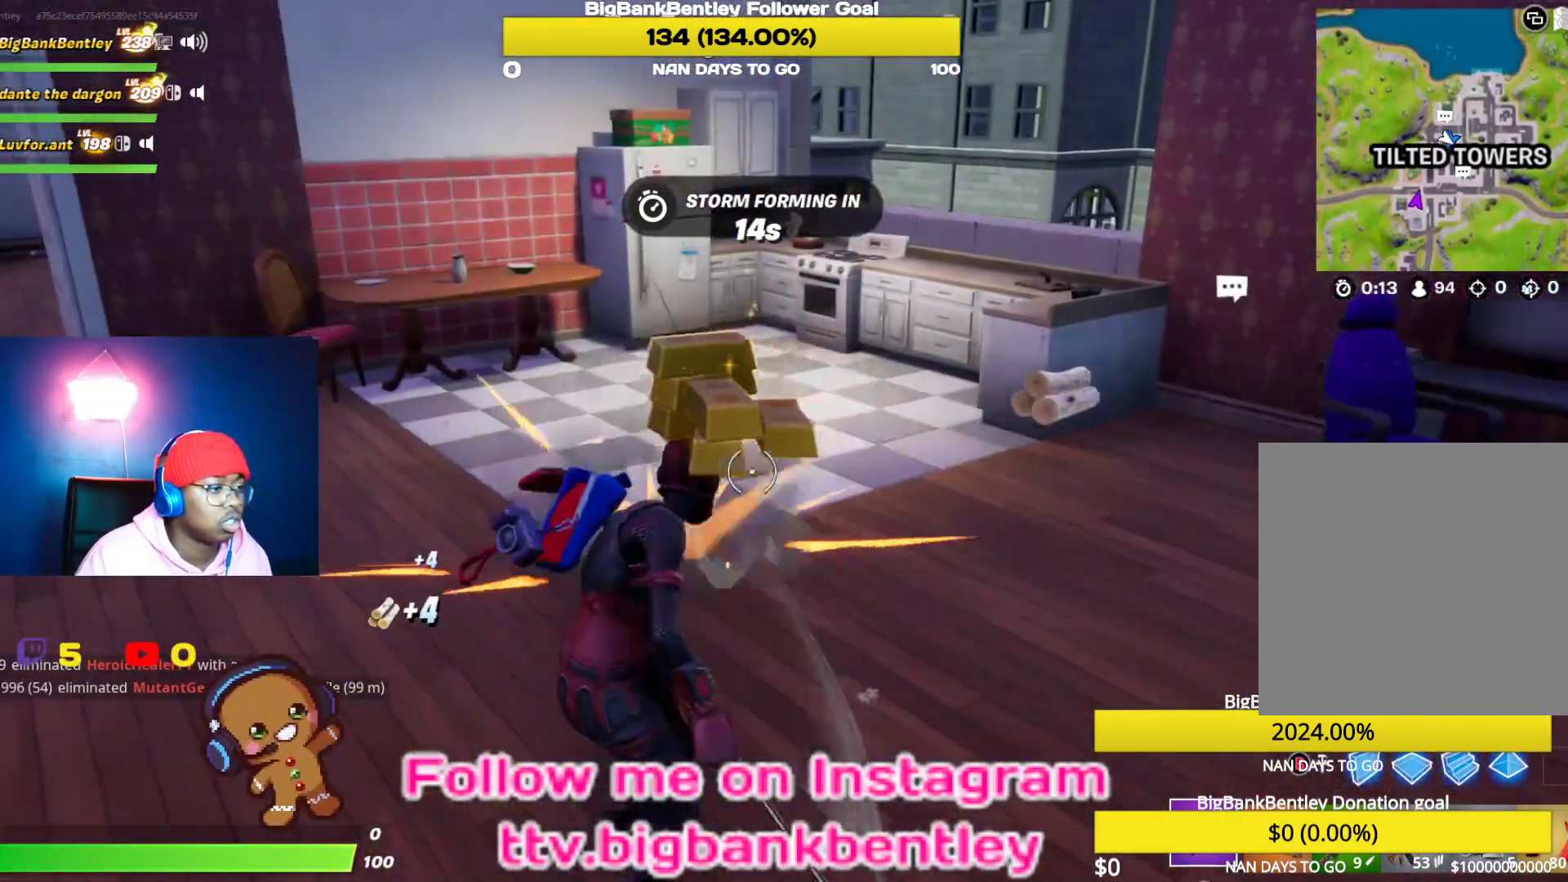
{"buttons": [], "left_stick": "up", "right_stick": "right", "events": [[17, "R2", "up"], [67, "right_stick", "right"], [117, "R1", "down"], [283, "R1", "up"]]}
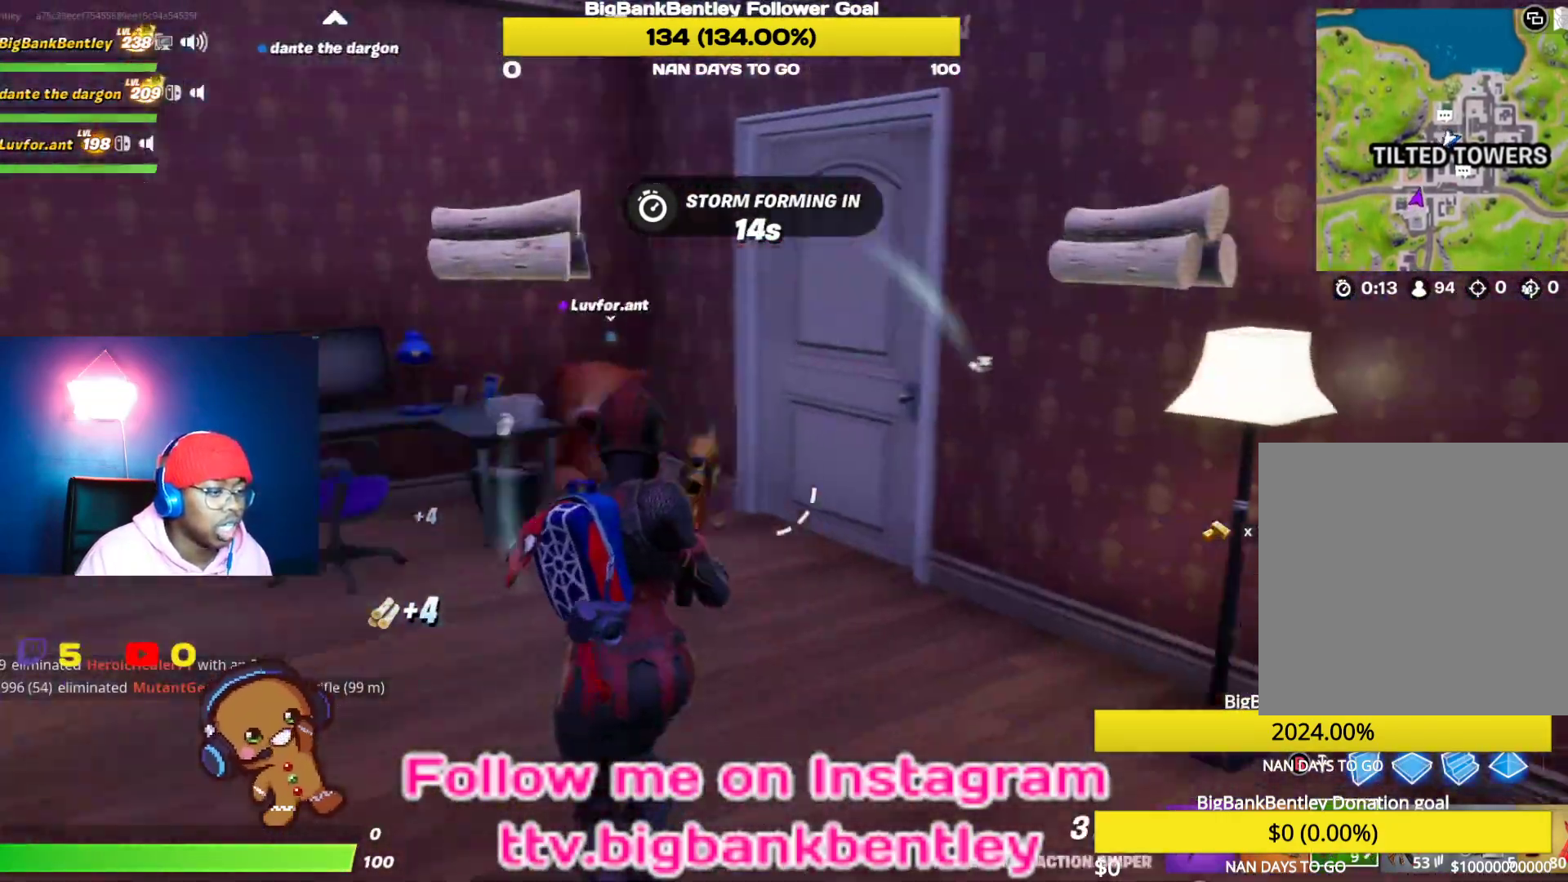
{"buttons": [], "left_stick": "up", "right_stick": "center", "events": [[50, "right_stick", "center"], [250, "right_stick", "right"], [467, "right_stick", "center"]]}
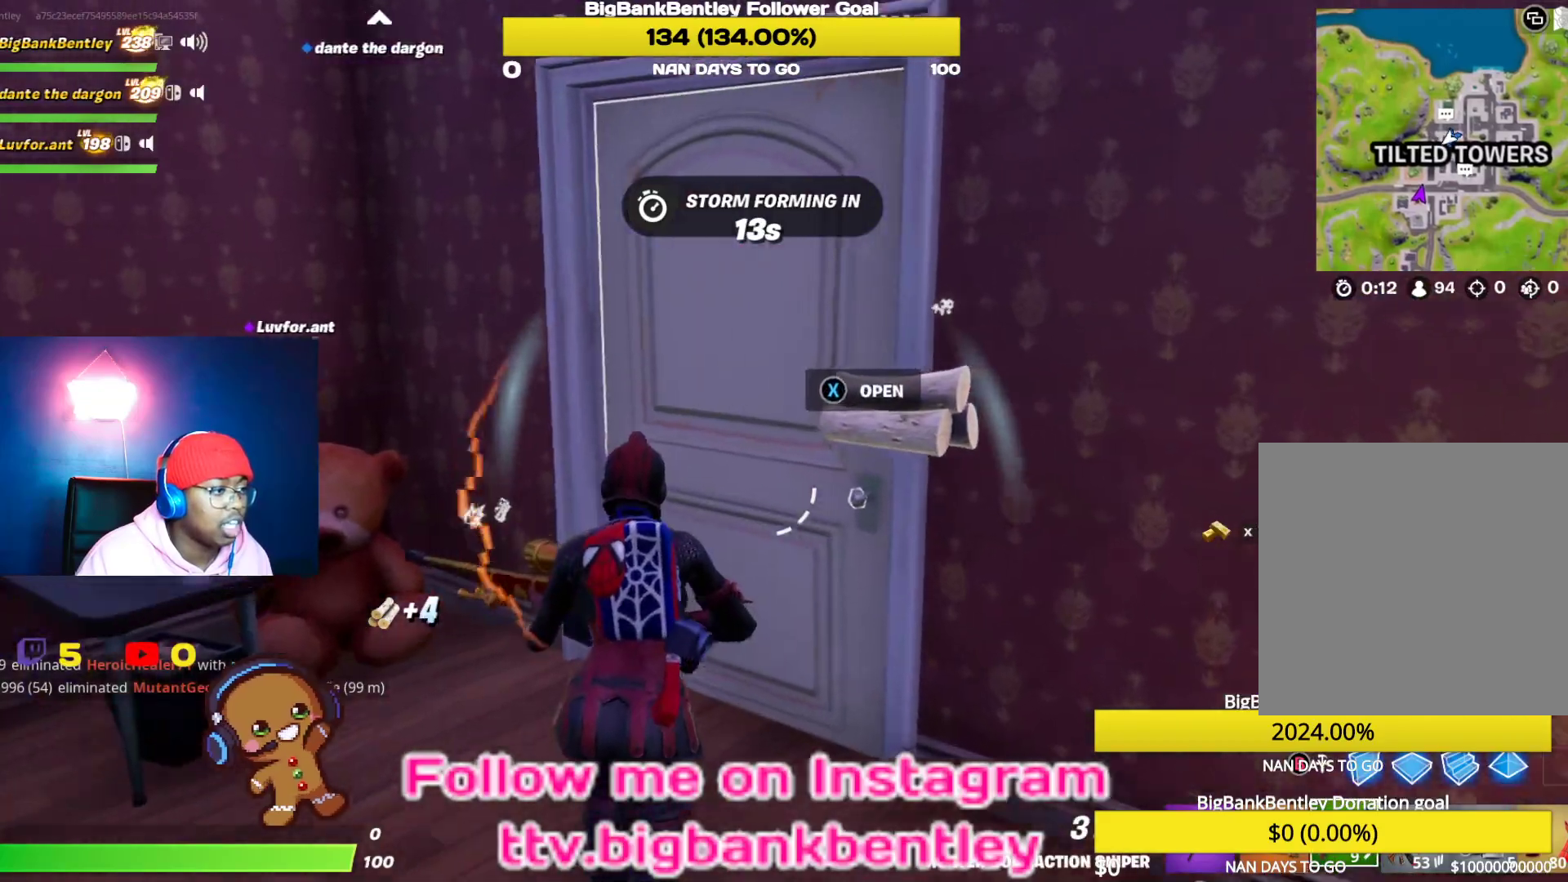
{"buttons": [], "left_stick": "up-right", "right_stick": "center", "events": [[50, "X", "down"], [183, "X", "up"], [283, "Y", "down"], [367, "Y", "up"], [467, "left_stick", "up-right"]]}
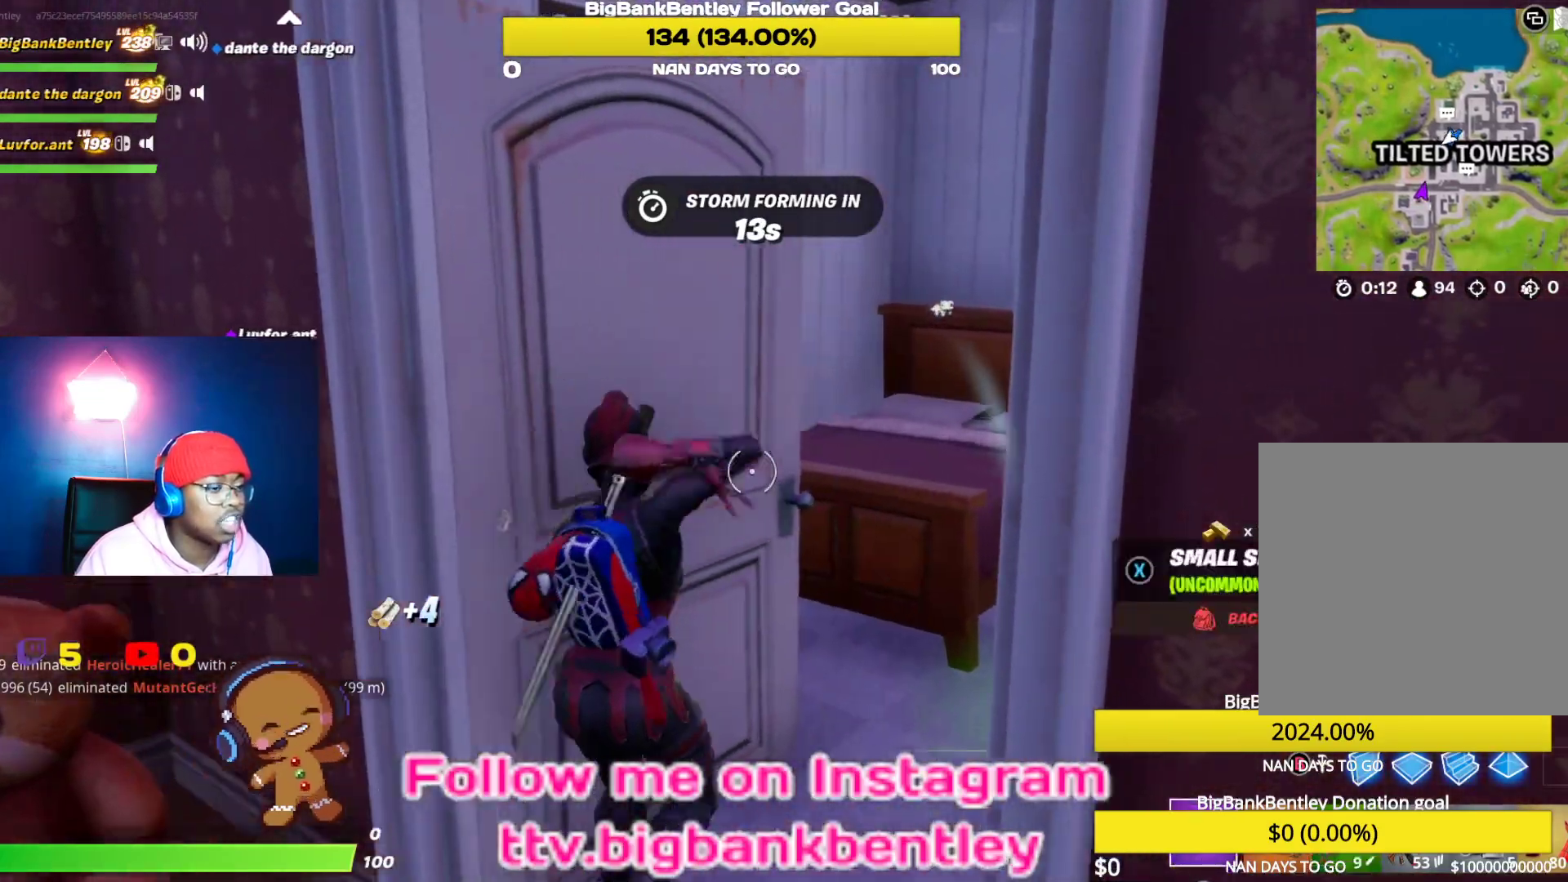
{"buttons": [], "left_stick": "down-right", "right_stick": "center", "events": [[83, "right_stick", "down-right"], [383, "right_stick", "center"], [400, "left_stick", "right"], [500, "left_stick", "down-right"]]}
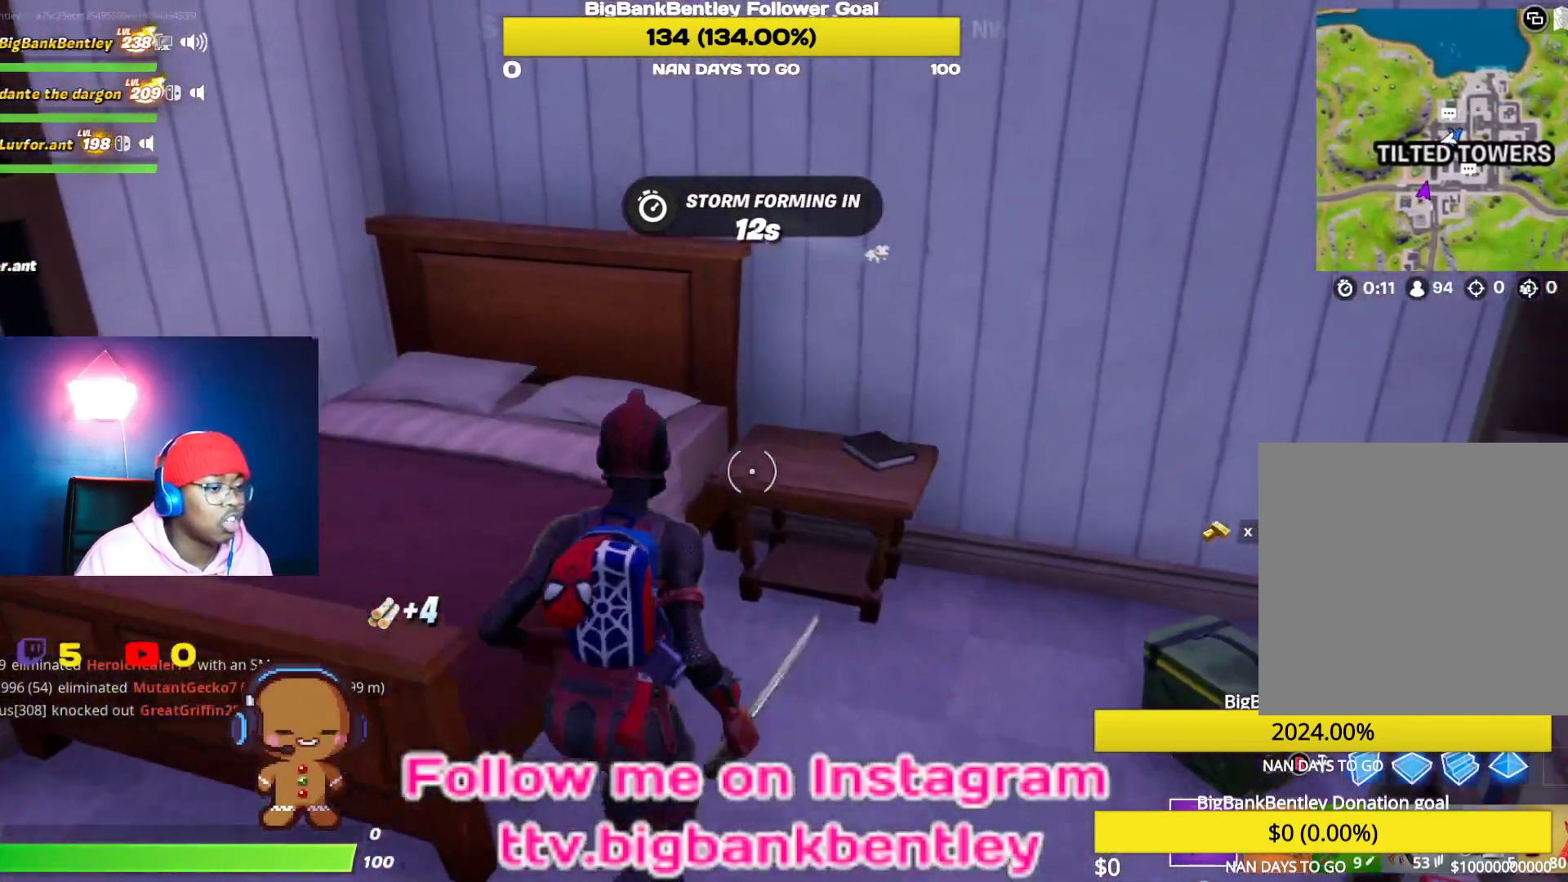
{"buttons": [], "left_stick": "down-right", "right_stick": "down-left", "events": [[50, "right_stick", "left"], [233, "left_stick", "down"], [400, "left_stick", "down-right"], [400, "right_stick", "down-left"]]}
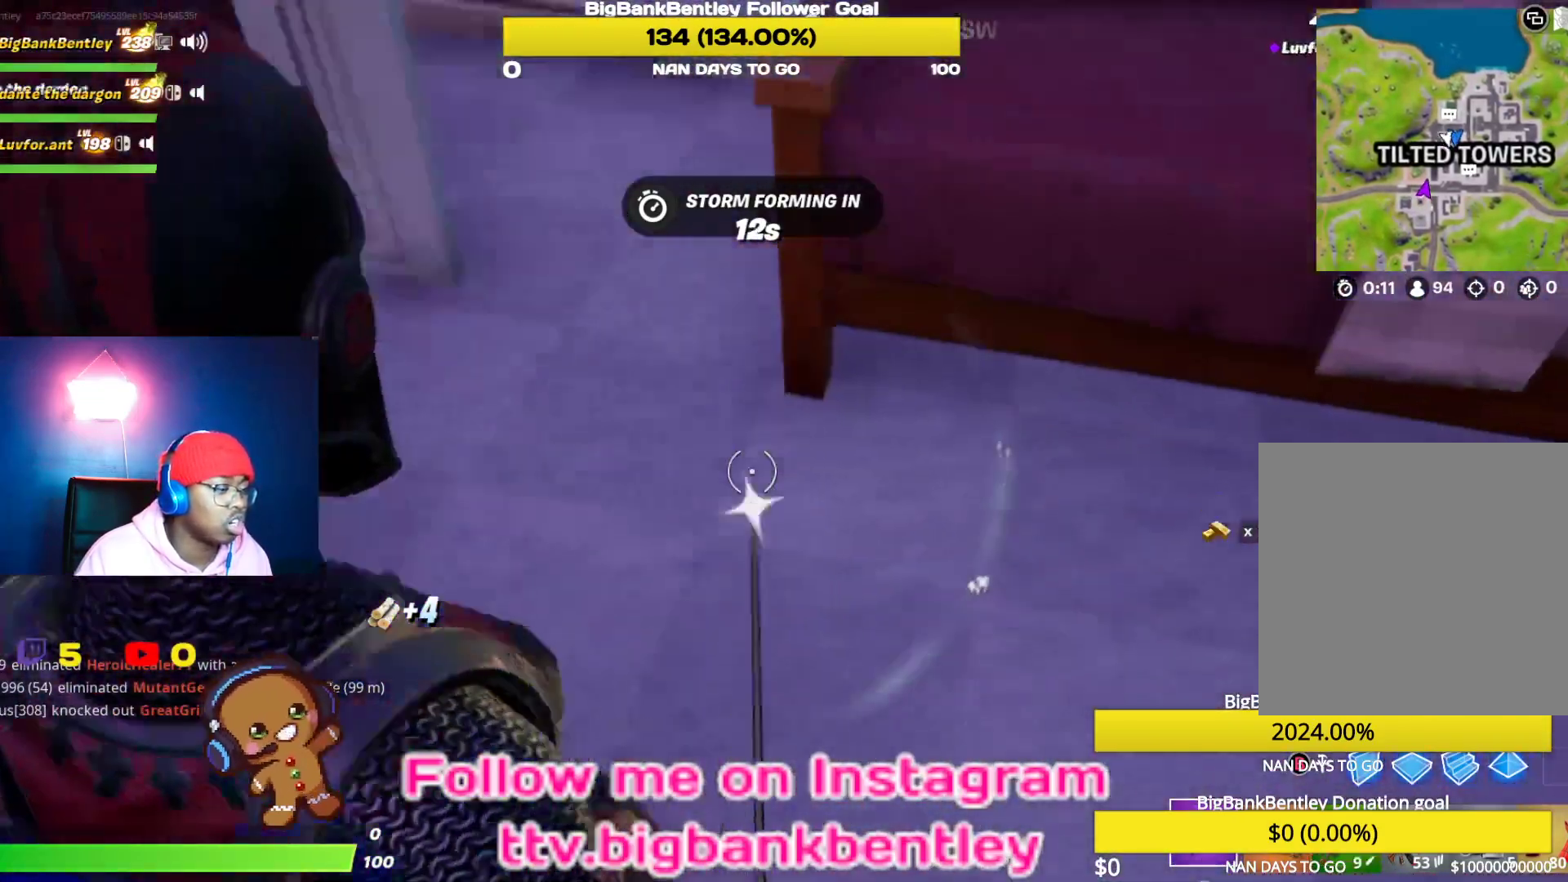
{"buttons": [], "left_stick": "down", "right_stick": "up-left", "events": [[83, "right_stick", "left"], [383, "left_stick", "down"], [400, "right_stick", "up-left"]]}
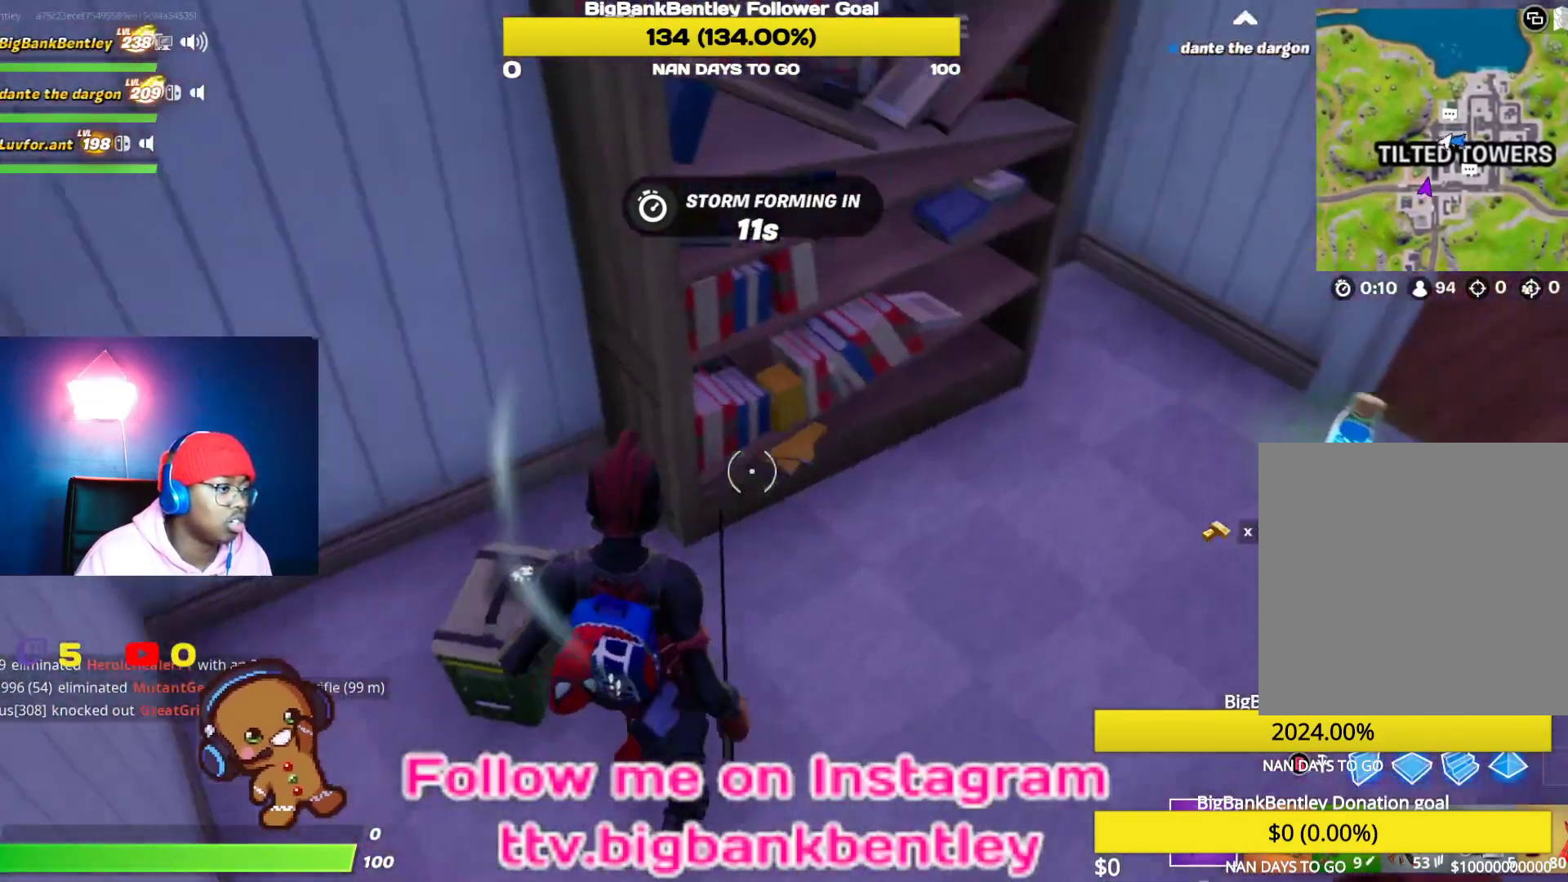
{"buttons": ["X"], "left_stick": "center", "right_stick": "center", "events": [[33, "left_stick", "down-left"], [150, "right_stick", "center"], [250, "X", "down"], [250, "left_stick", "center"]]}
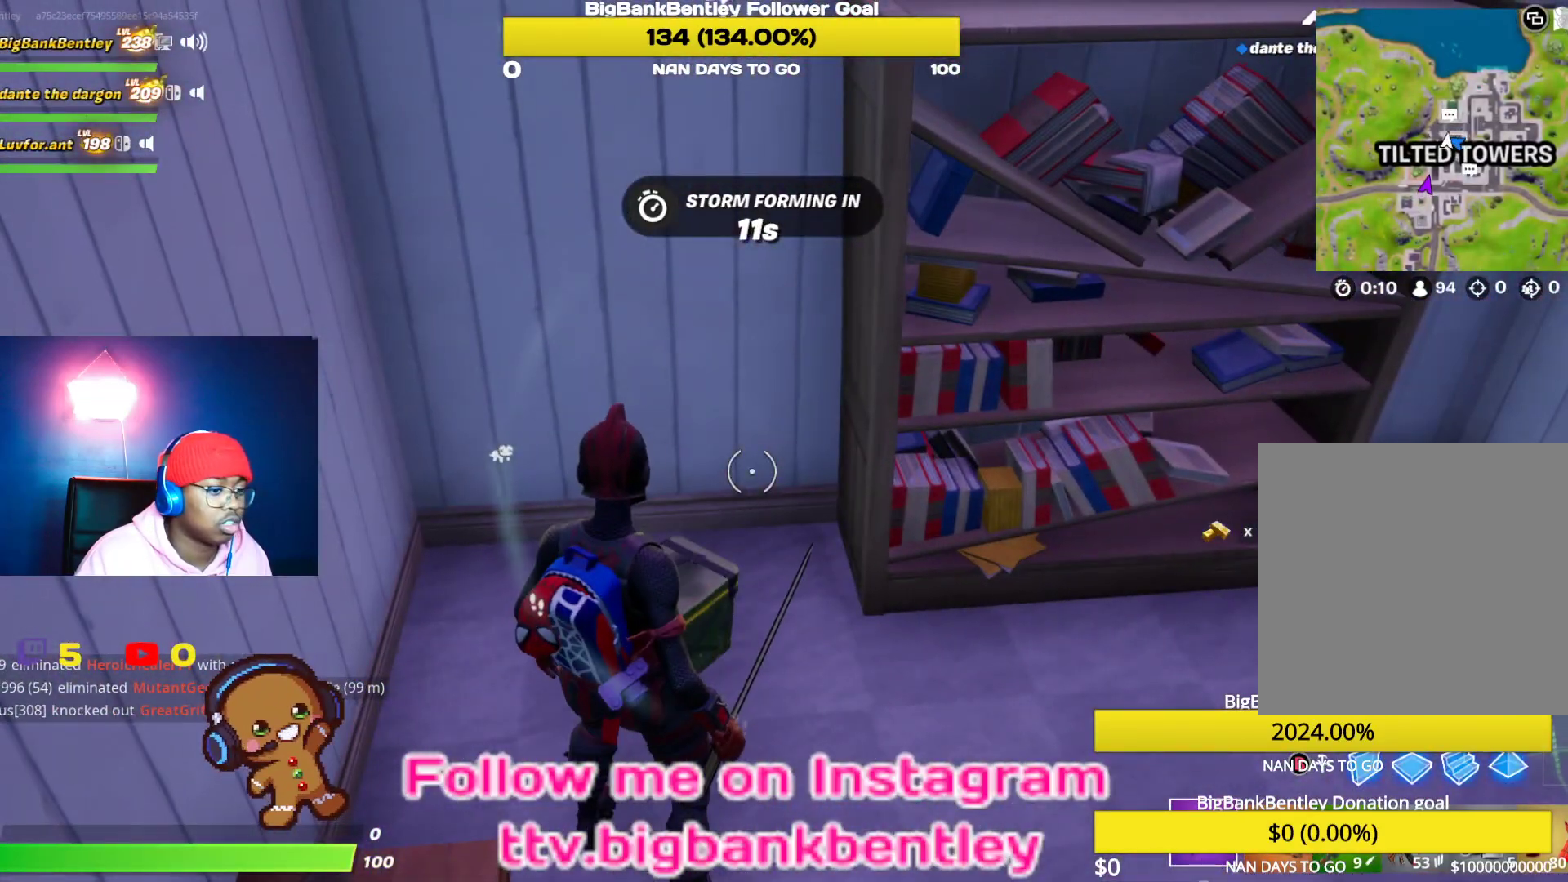
{"buttons": ["X"], "left_stick": "center", "right_stick": "center", "events": [[100, "left_stick", "down-left"], [117, "X", "up"], [167, "left_stick", "down"], [200, "right_stick", "down-left"], [367, "right_stick", "center"], [383, "X", "down"], [500, "left_stick", "center"]]}
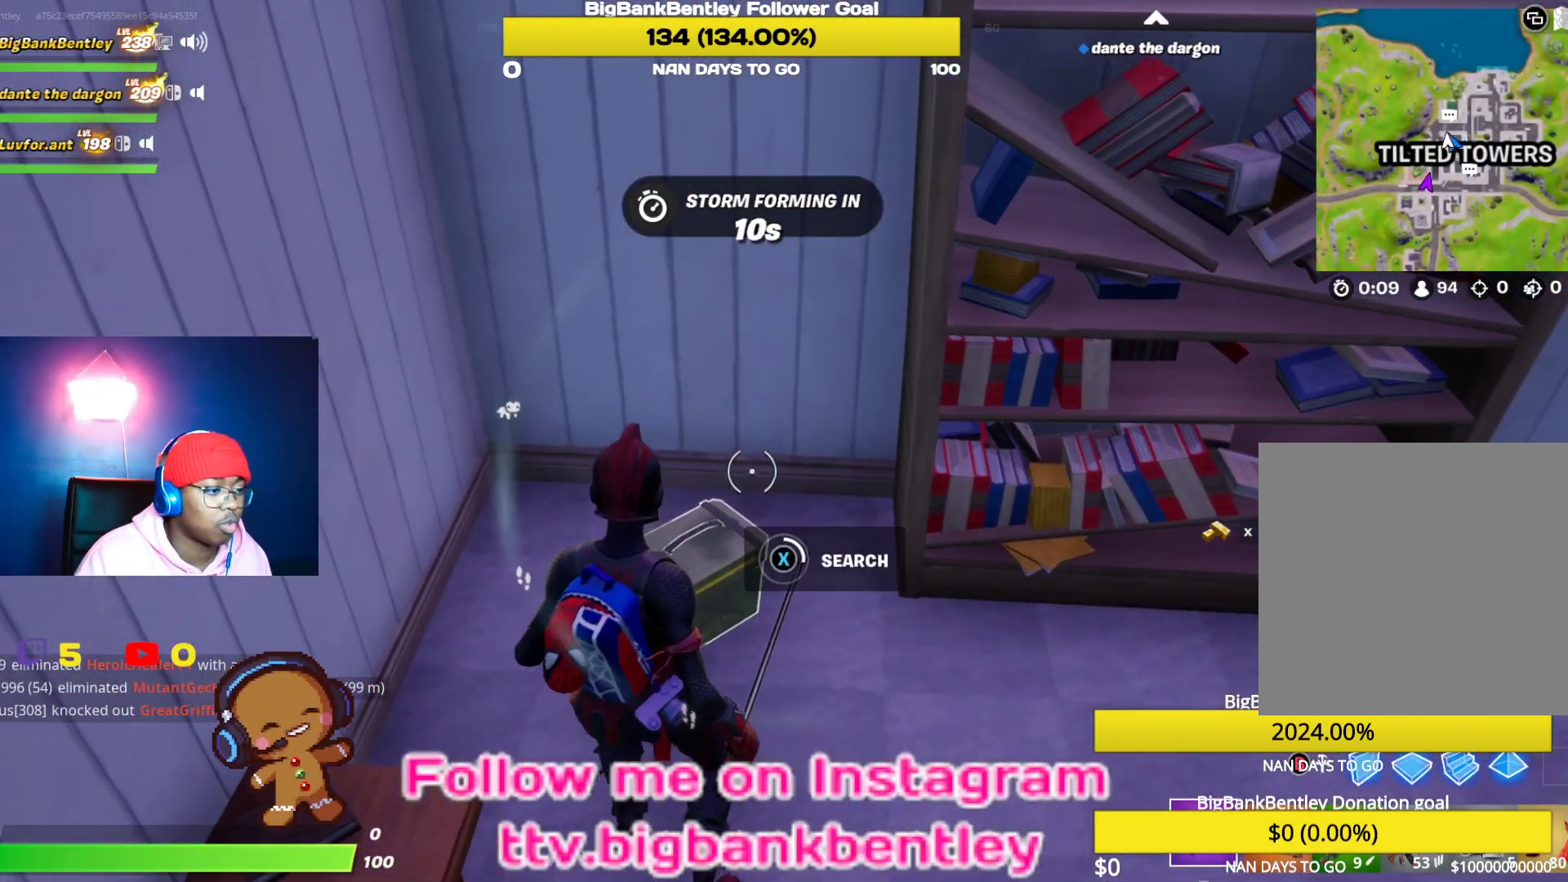
{"buttons": [], "left_stick": "up", "right_stick": "center", "events": [[450, "X", "up"], [450, "left_stick", "up"]]}
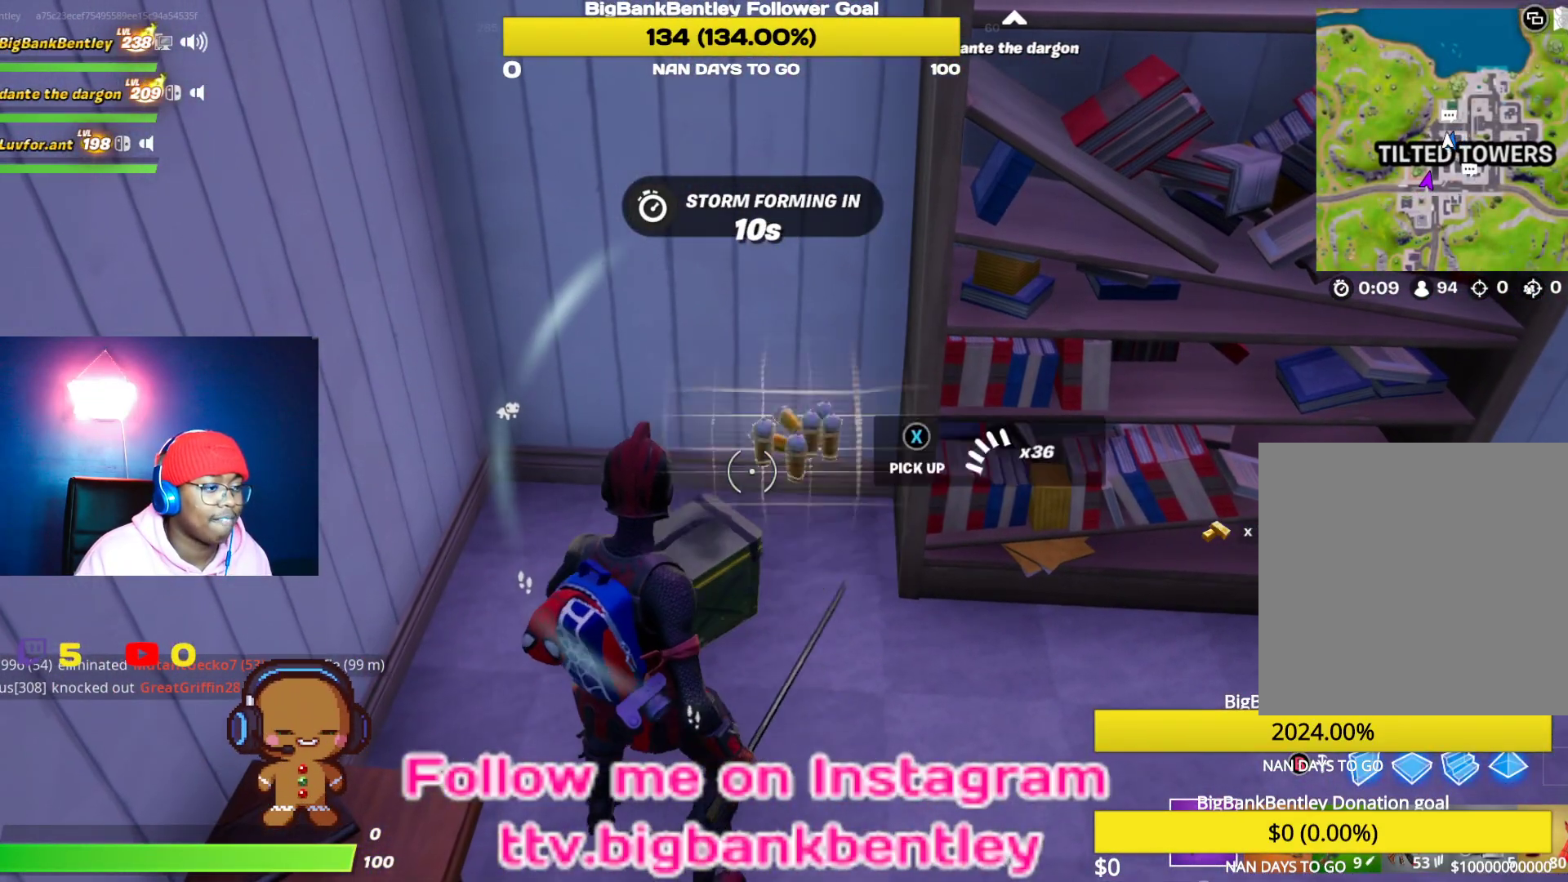
{"buttons": [], "left_stick": "down-right", "right_stick": "right", "events": [[67, "X", "down"], [133, "X", "up"], [150, "left_stick", "up-right"], [200, "X", "down"], [283, "X", "up"], [300, "left_stick", "right"], [450, "left_stick", "down-right"], [450, "right_stick", "right"]]}
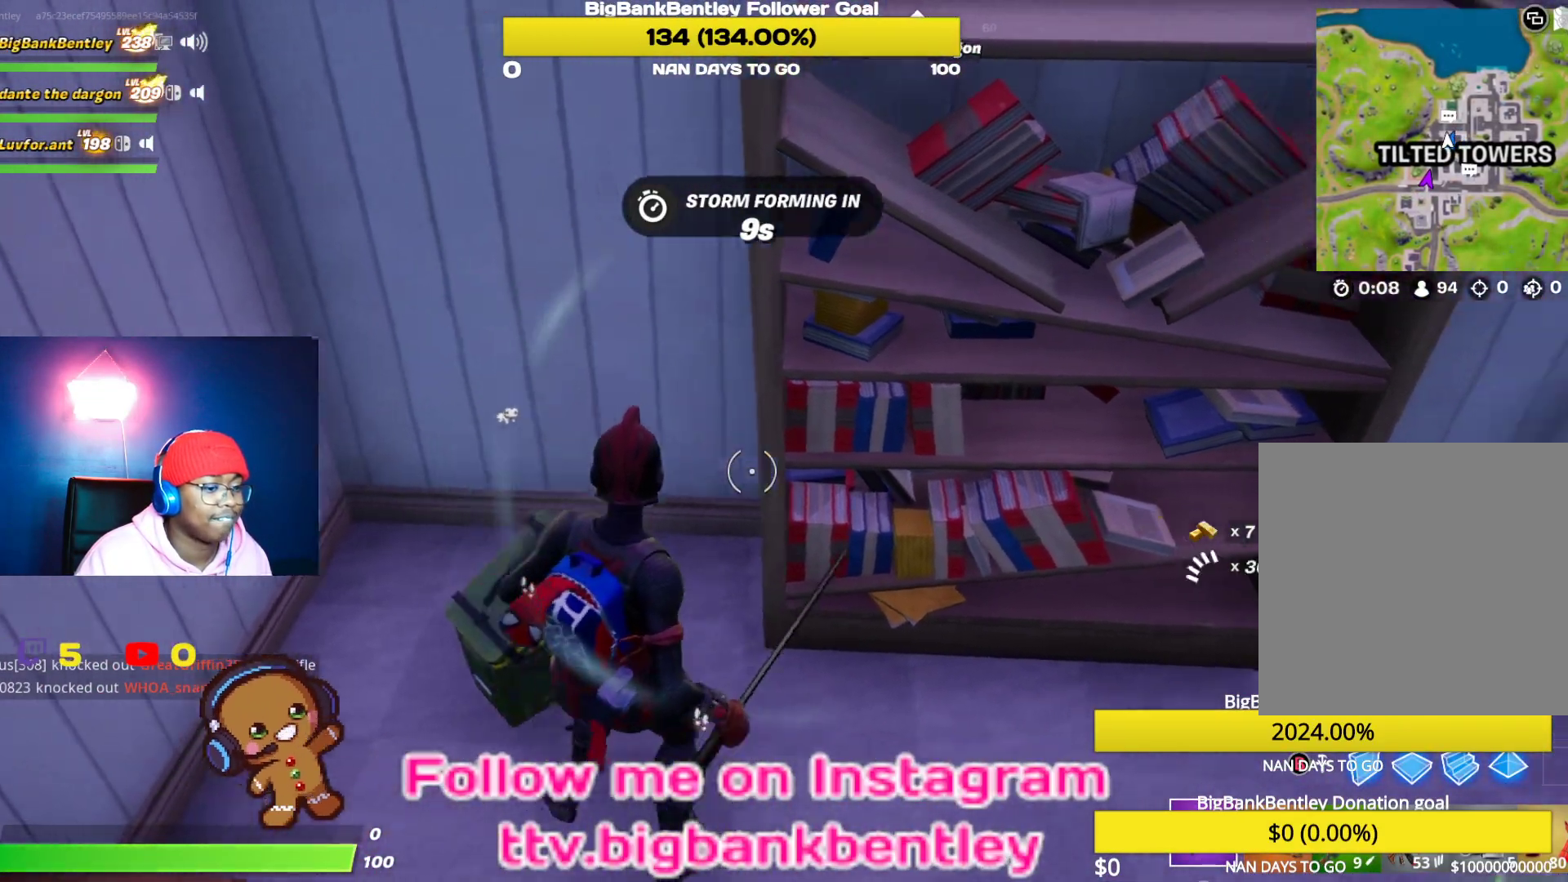
{"buttons": ["L1"], "left_stick": "center", "right_stick": "right", "events": [[100, "R1", "down"], [250, "R1", "up"], [417, "L1", "down"], [433, "left_stick", "center"]]}
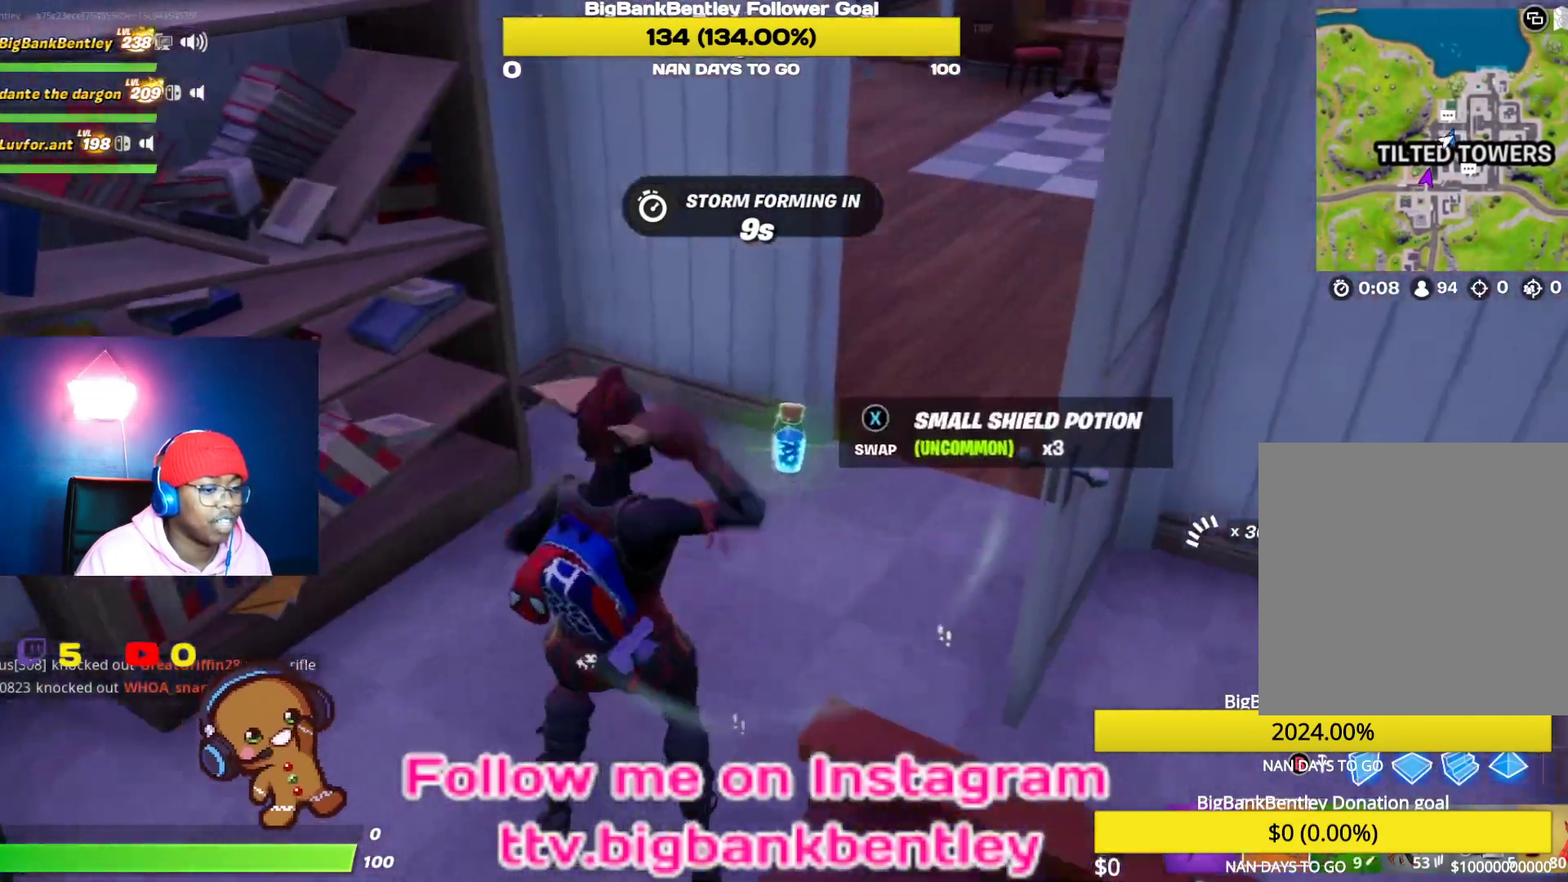
{"buttons": [], "left_stick": "center", "right_stick": "right", "events": [[50, "L1", "up"], [50, "right_stick", "center"], [117, "left_stick", "up-left"], [167, "X", "down"], [250, "X", "up"], [467, "left_stick", "center"], [500, "right_stick", "right"]]}
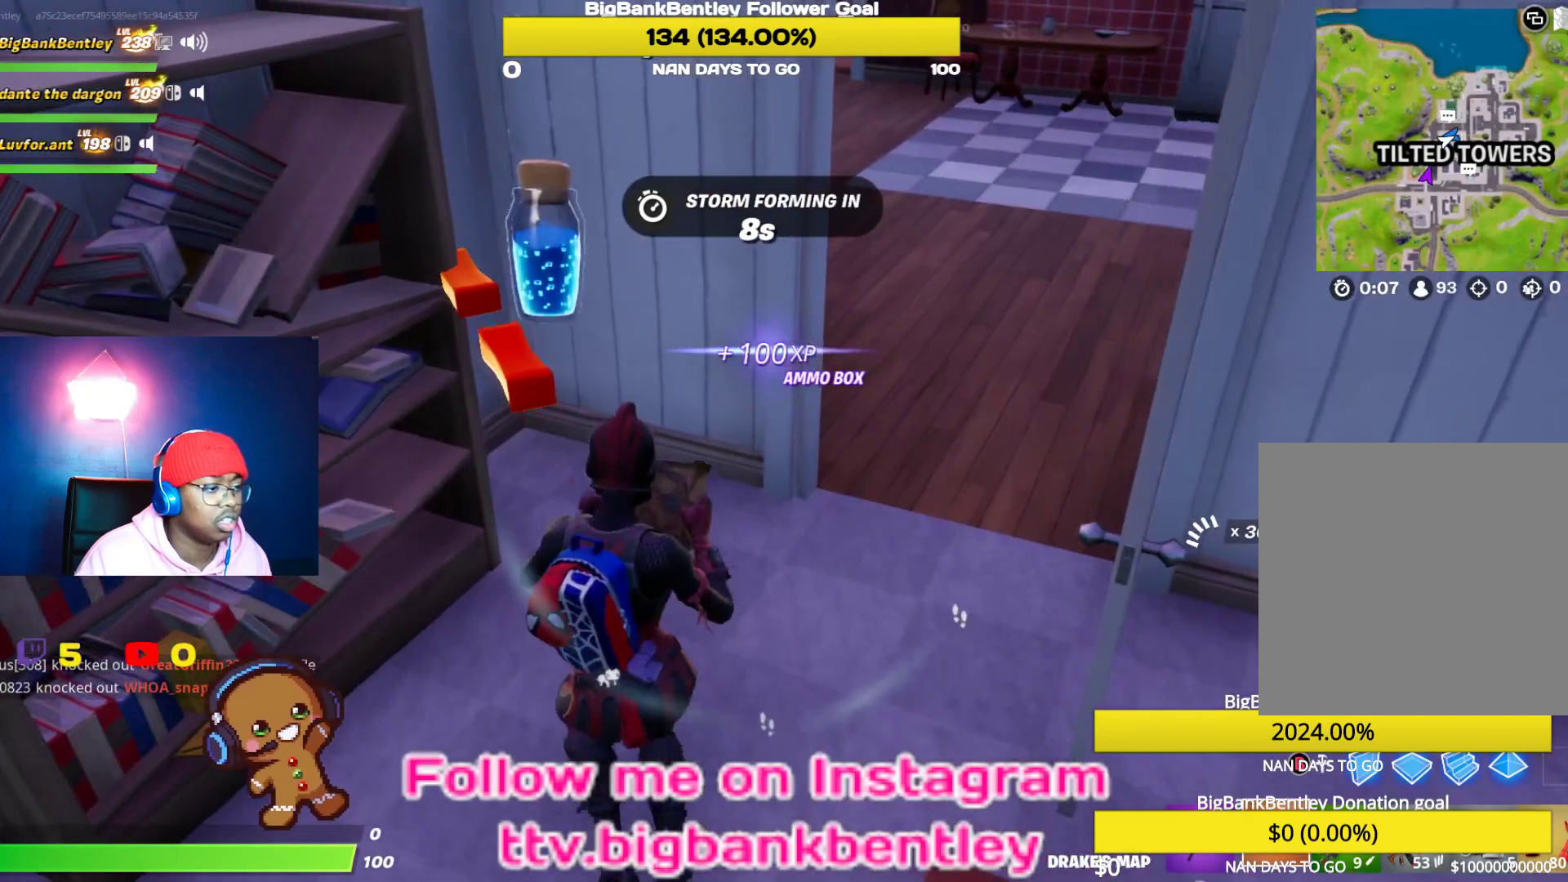
{"buttons": [], "left_stick": "center", "right_stick": "center", "events": [[33, "left_stick", "down"], [267, "right_stick", "center"], [417, "left_stick", "center"]]}
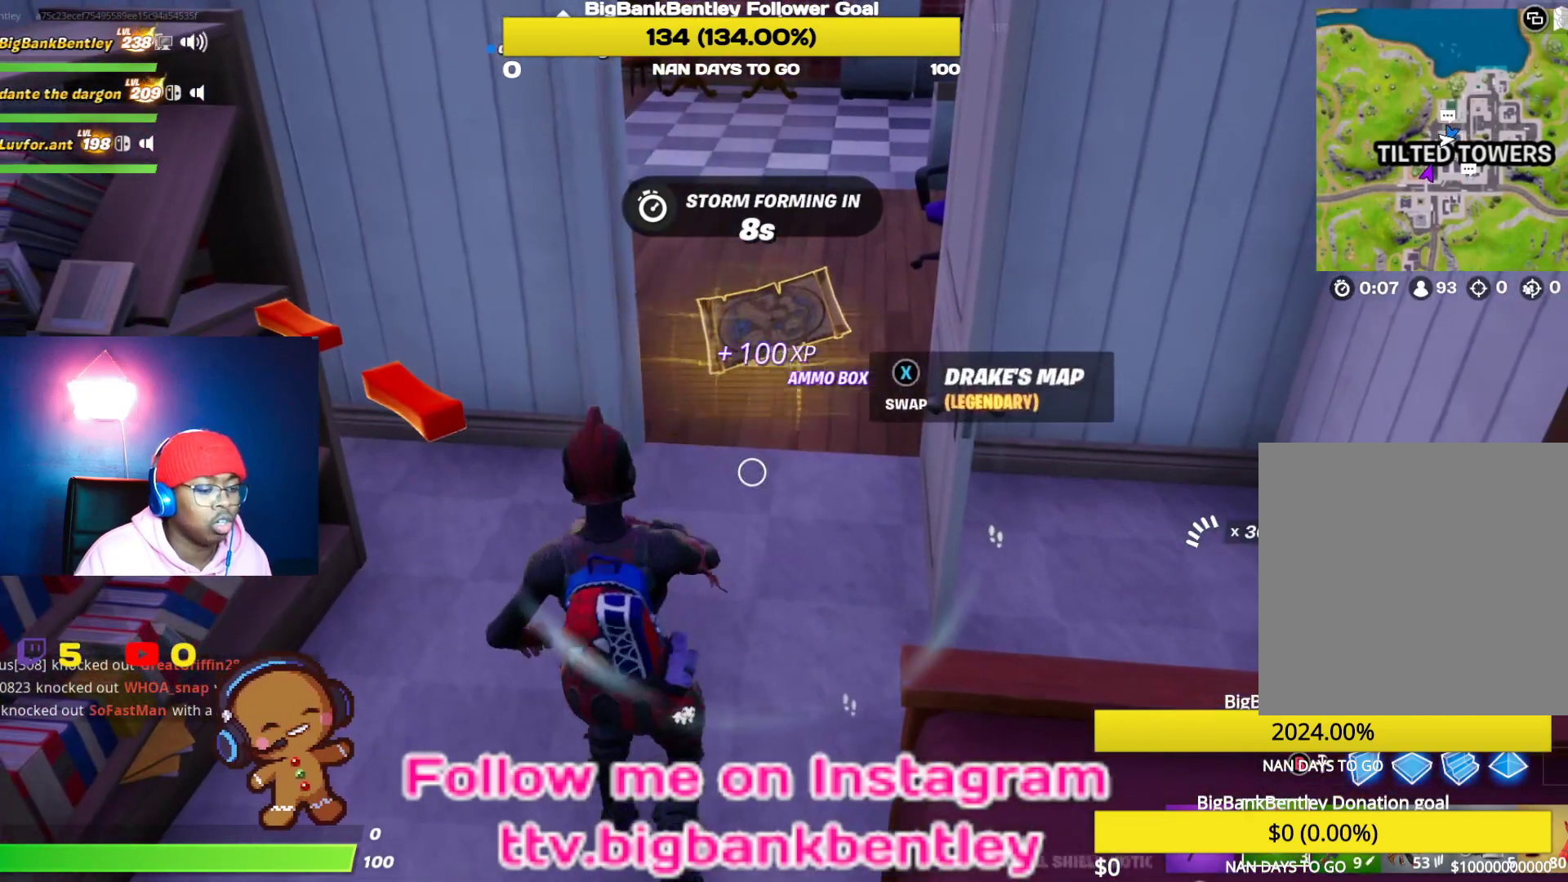
{"buttons": ["R2"], "left_stick": "center", "right_stick": "up", "events": [[33, "R2", "down"], [83, "right_stick", "up"], [167, "R2", "up"], [233, "R2", "down"], [383, "R2", "up"], [433, "R2", "down"], [433, "right_stick", "center"], [500, "right_stick", "up"]]}
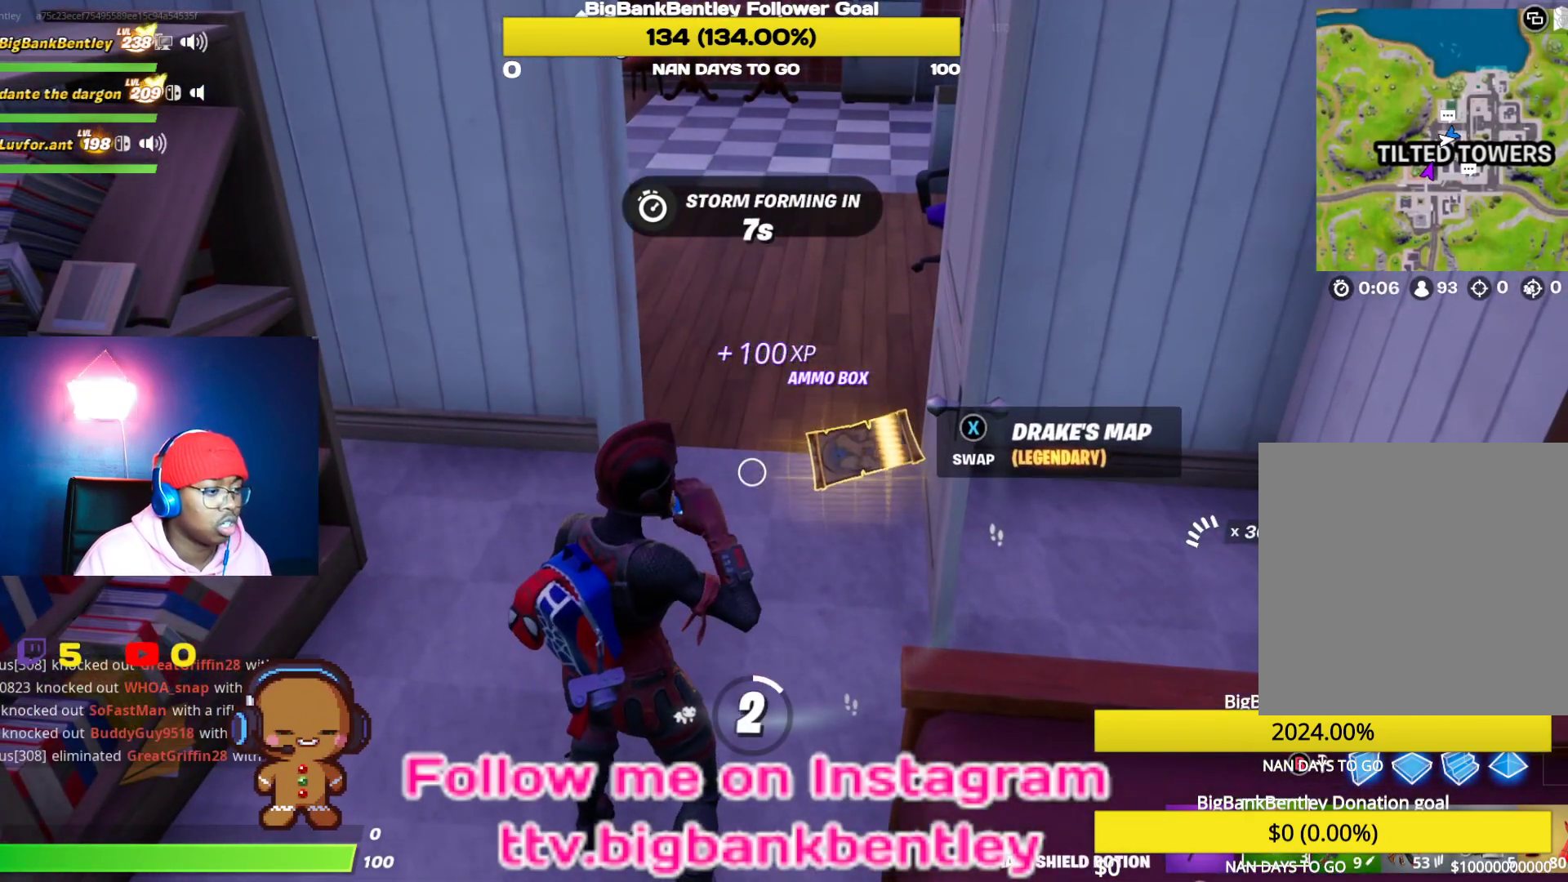
{"buttons": ["A"], "left_stick": "center", "right_stick": "center", "events": [[33, "R2", "up"], [50, "right_stick", "center"], [100, "R2", "down"], [250, "R2", "up"], [267, "DPAD_UP", "down"], [383, "DPAD_UP", "up"], [450, "A", "down"]]}
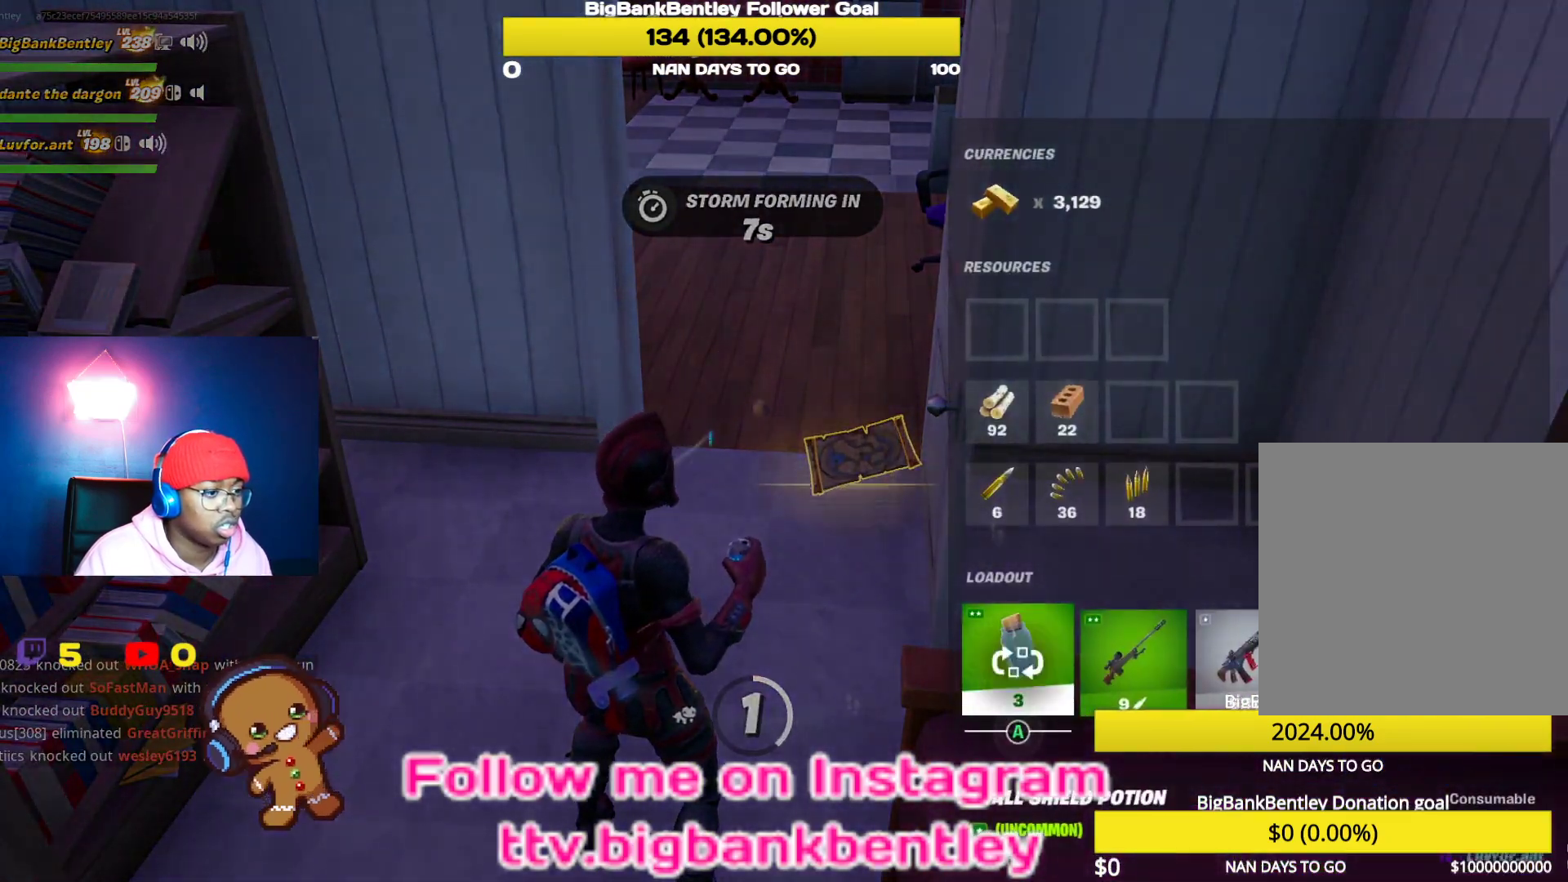
{"buttons": [], "left_stick": "center", "right_stick": "center", "events": [[50, "A", "up"], [167, "DPAD_LEFT", "down"], [300, "DPAD_LEFT", "up"]]}
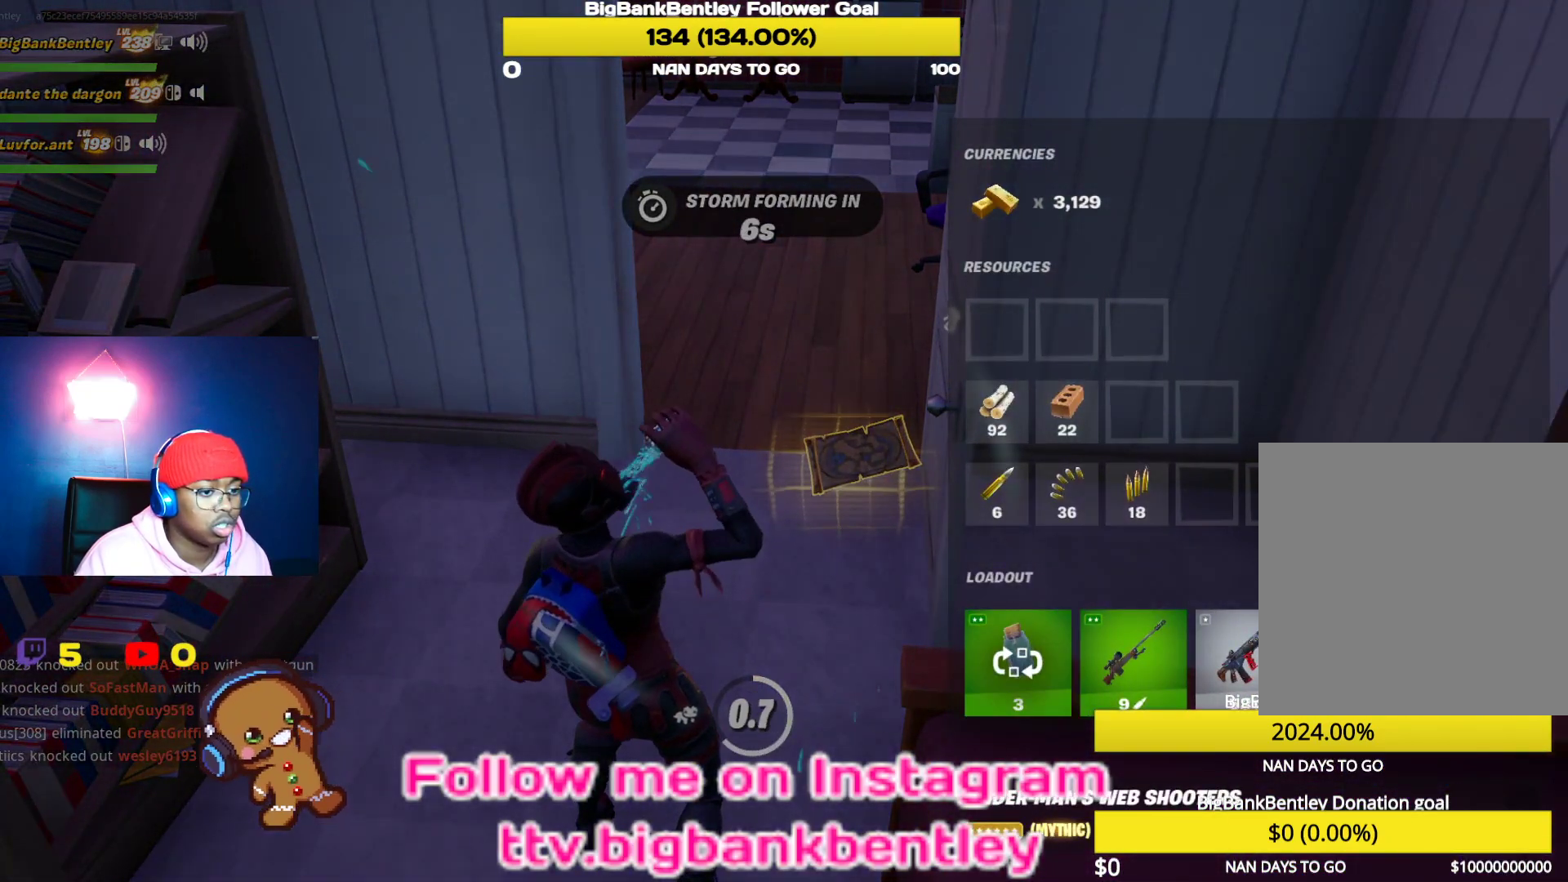
{"buttons": [], "left_stick": "center", "right_stick": "center", "events": []}
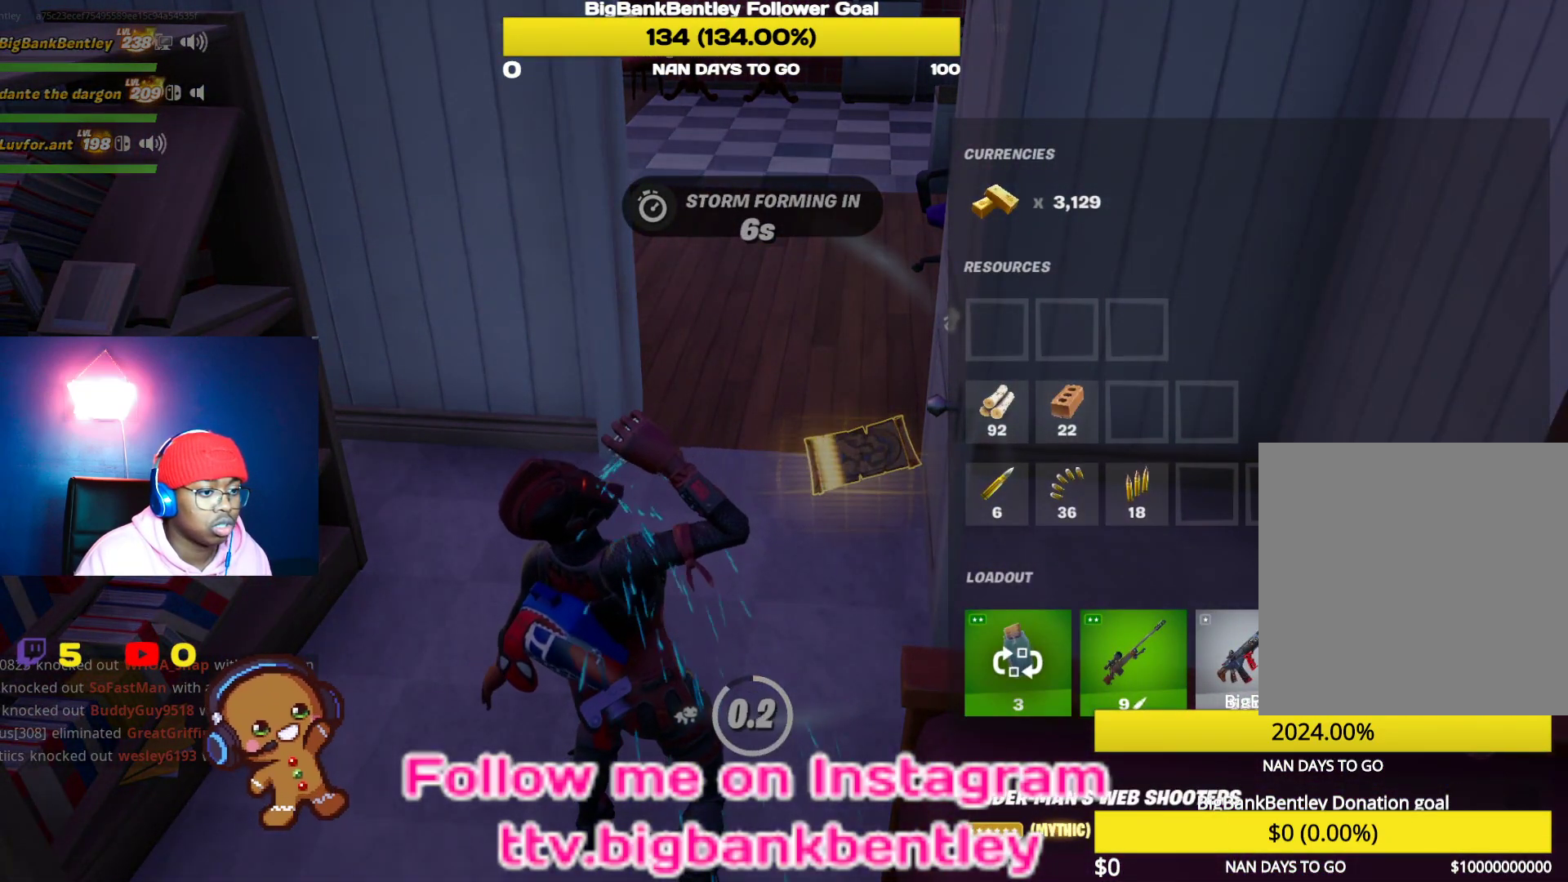
{"buttons": [], "left_stick": "center", "right_stick": "center", "events": [[283, "B", "down"], [383, "B", "up"]]}
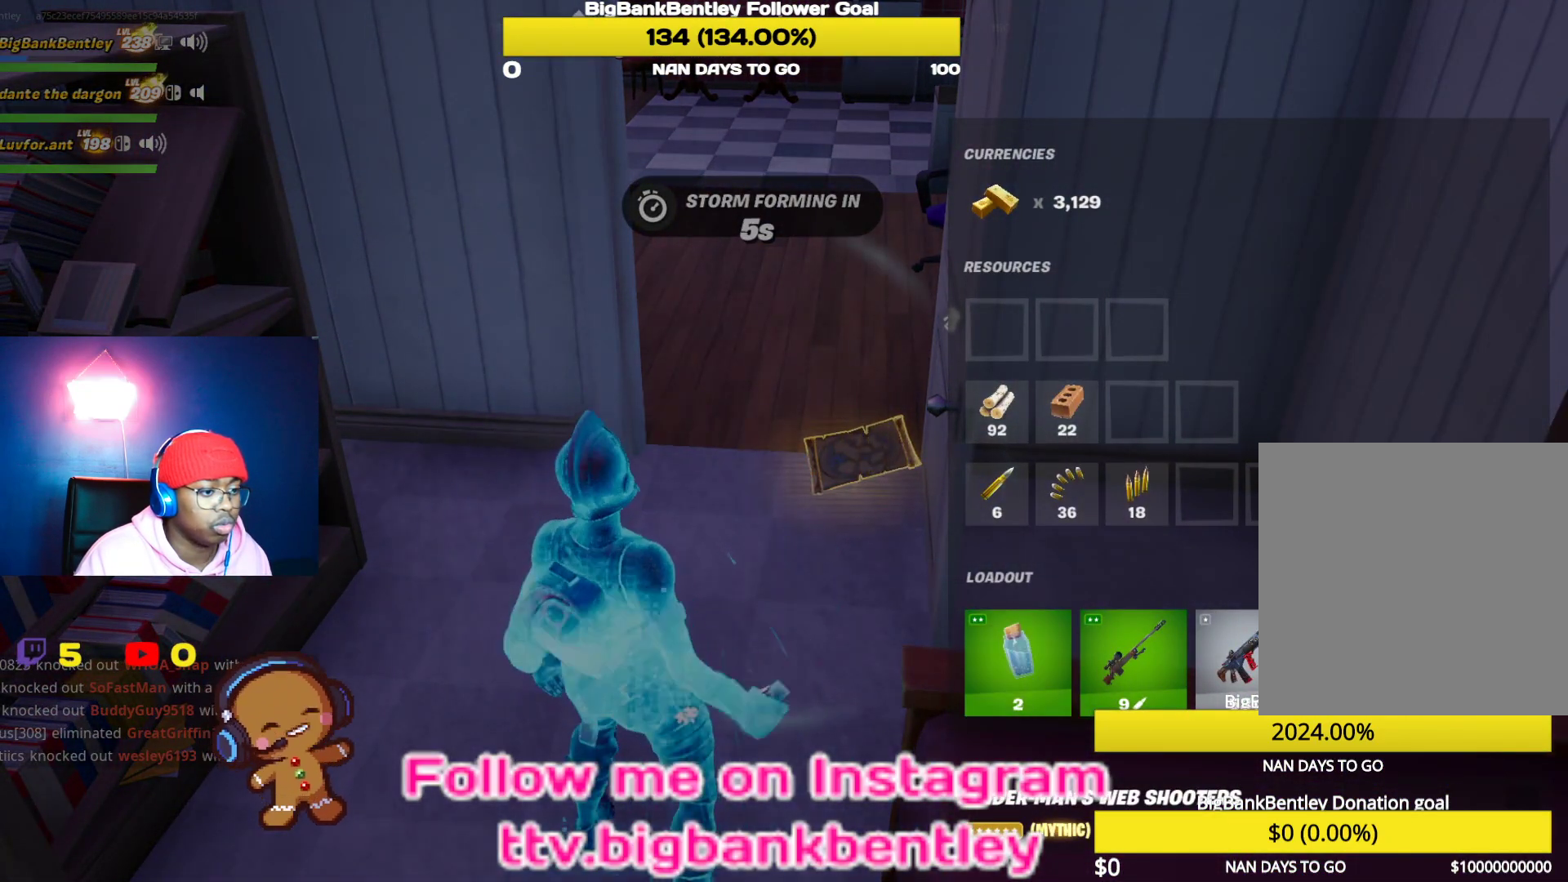
{"buttons": [], "left_stick": "center", "right_stick": "center", "events": [[417, "B", "down"], [483, "B", "up"]]}
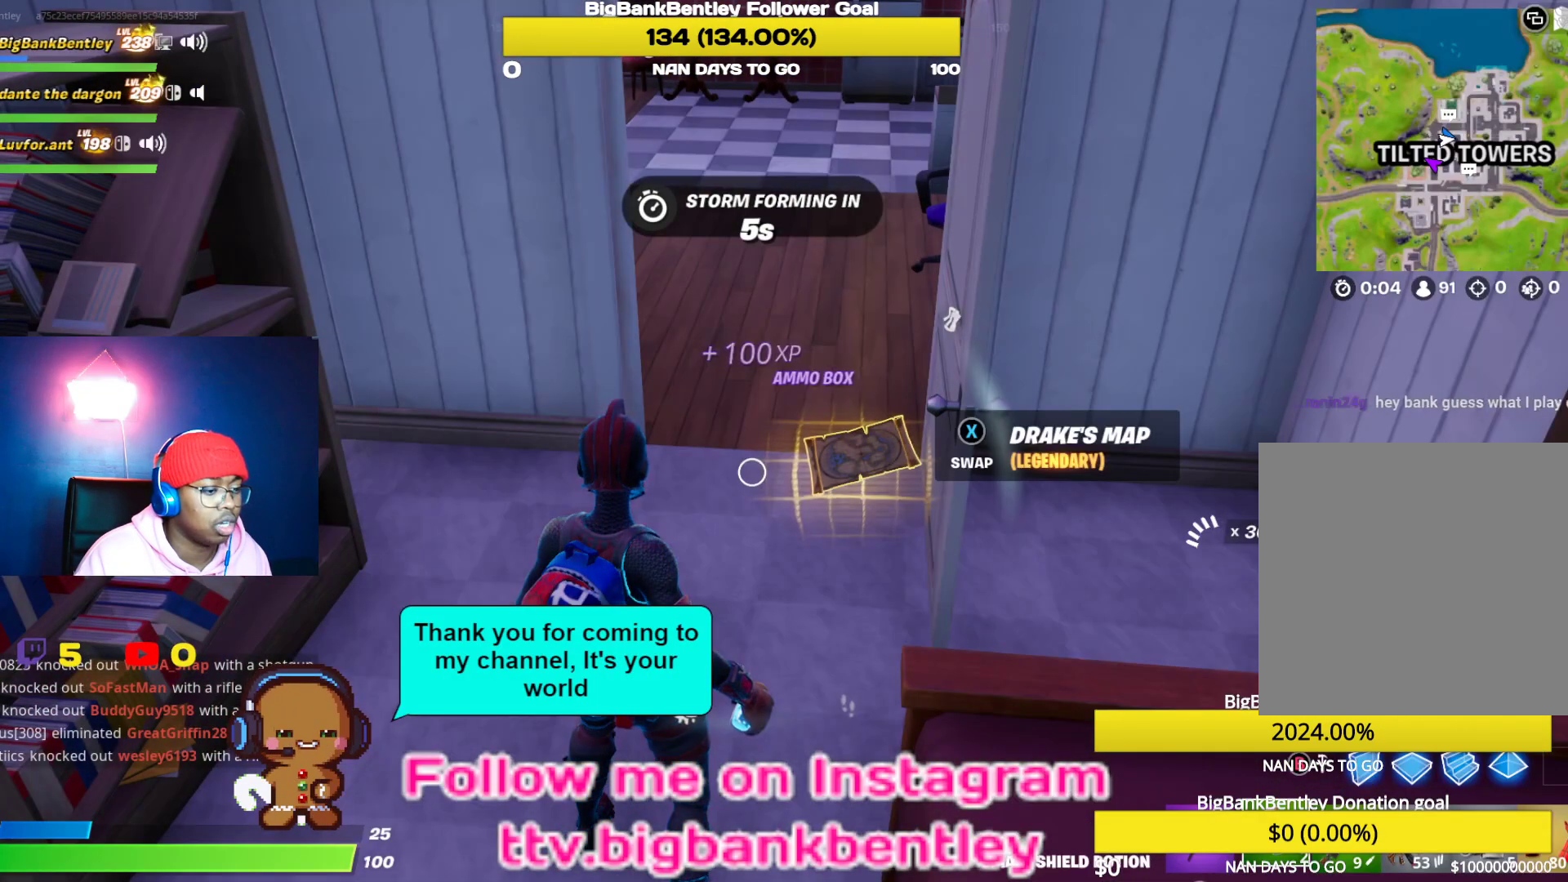
{"buttons": [], "left_stick": "center", "right_stick": "center", "events": [[100, "R2", "down"], [267, "R2", "up"]]}
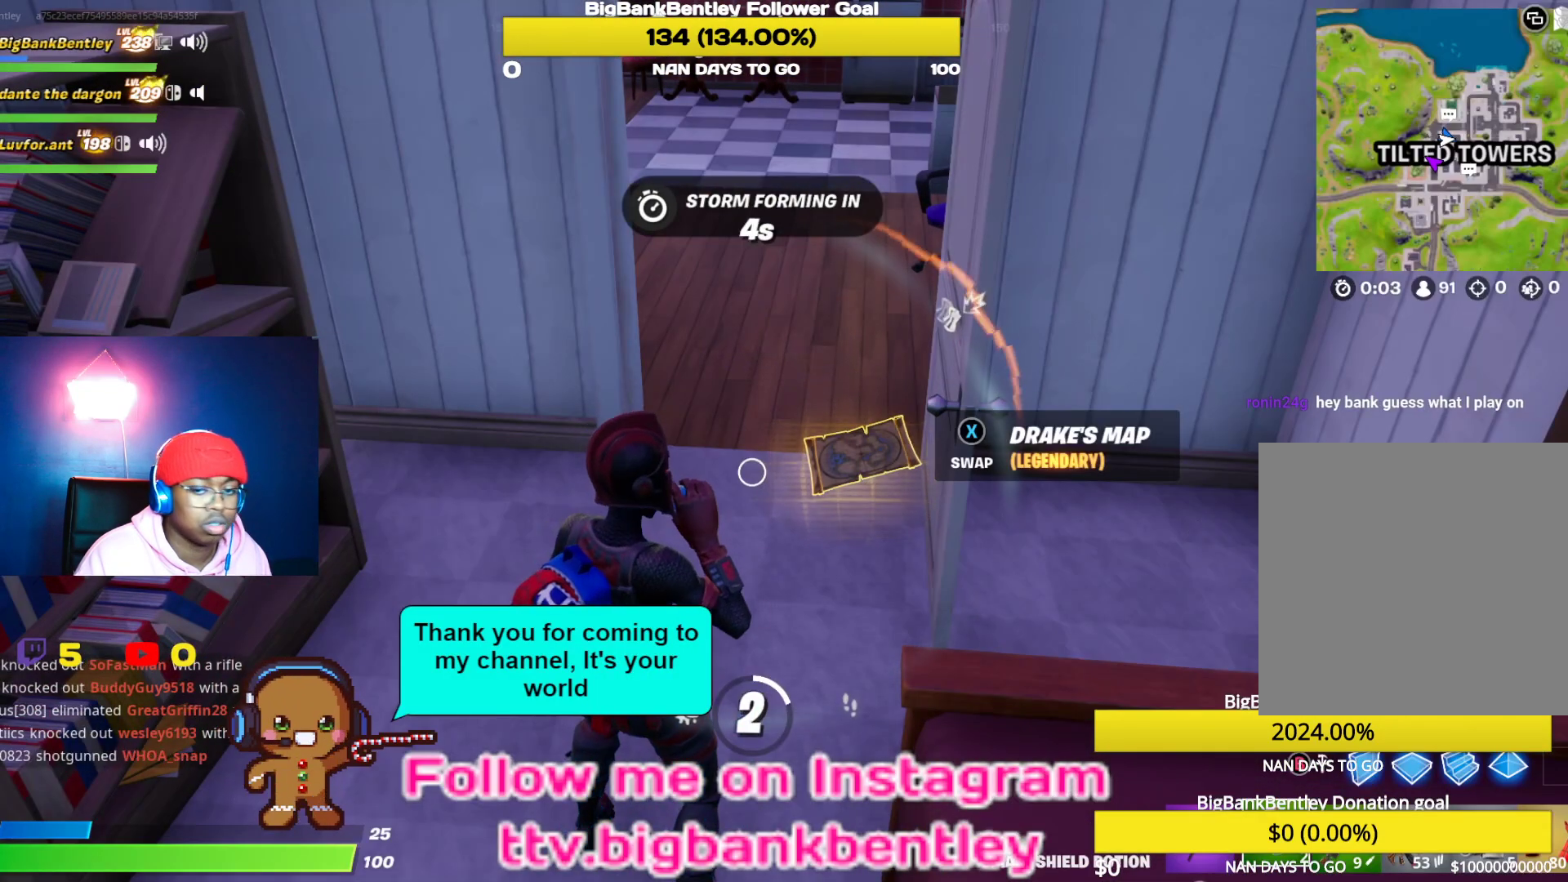
{"buttons": [], "left_stick": "center", "right_stick": "center", "events": [[67, "right_stick", "up"], [267, "right_stick", "center"], [333, "R3", "down"], [467, "R3", "up"]]}
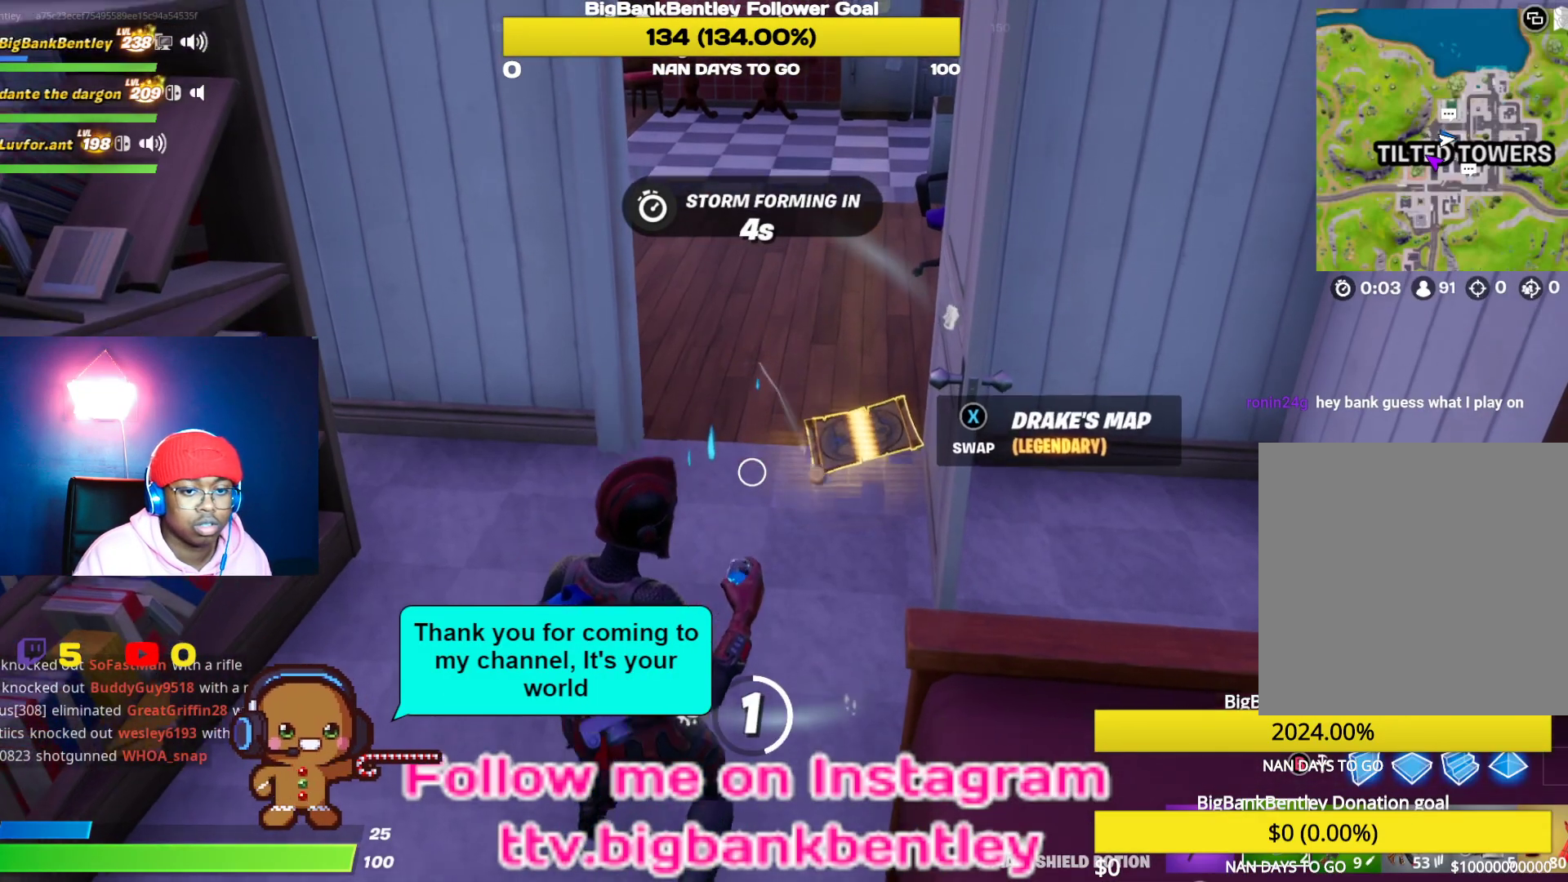
{"buttons": [], "left_stick": "center", "right_stick": "center", "events": [[100, "R3", "down"], [183, "R3", "up"]]}
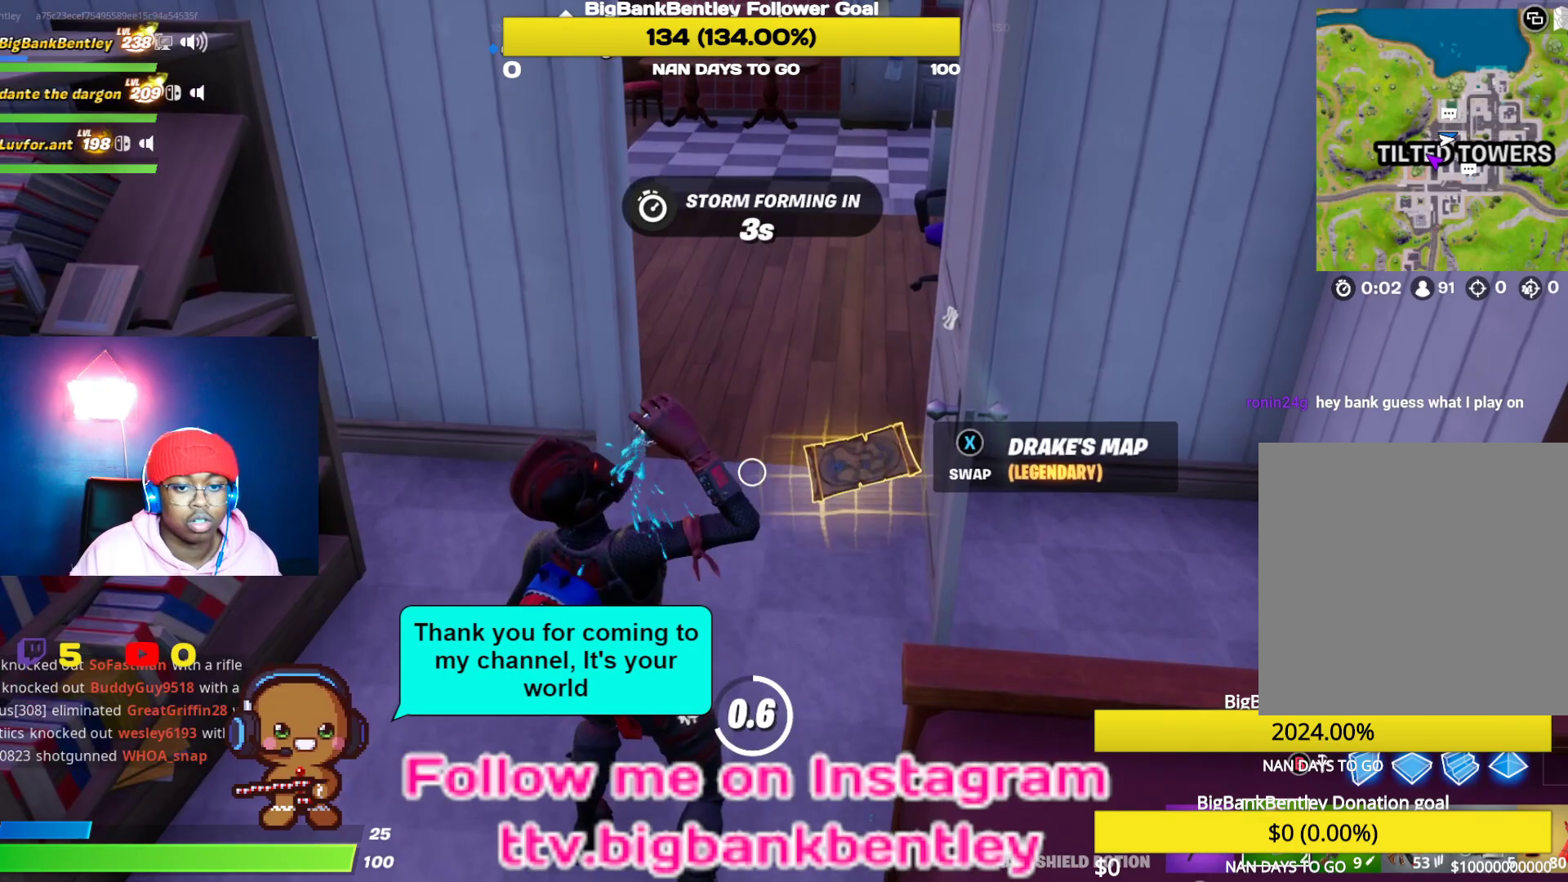
{"buttons": [], "left_stick": "center", "right_stick": "center", "events": []}